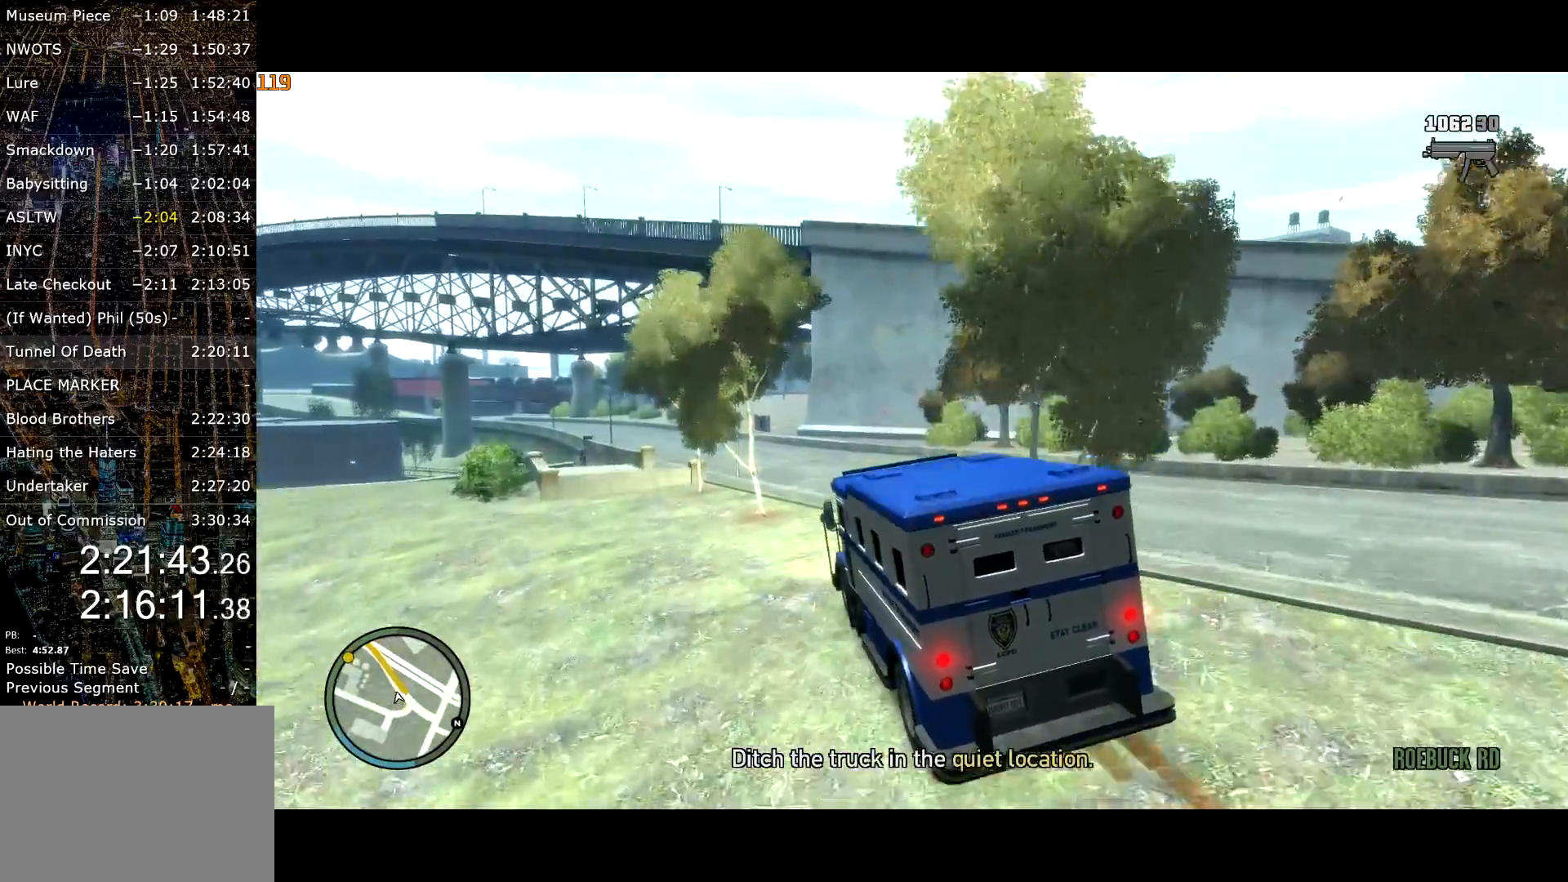
Gameplay with keyboard and mouse; each line is a JSON object with the keys and mouse buttons held at the frame after it. "events" lists presses ("down") and releases ("up") of "a", "c", "ctrl", "d", "down", "e", "escape", "f", "f2", "g", "lock", "q", "r", "return", "s", "shift", "space", "t", "up", "v", "w", "mouse_left", "mouse_right", "mouse_wheel_up" and "mouse_wheel_down" between this image and that frame as [ms after this image, input, new state], when the widget could be followed in between. "mouse_left", "mouse_right", "mouse_wheel_up", "mouse_wheel_down" = the "left", "right", "wheel_up", "wheel_down" buttons of the "mouse" list. No other keys are recorded. Mouse movement is not recorded. Key names are as the overlay labels them; some are game actions (e.g. jump) rather than physical keys.
{"keys": ["a", "w"], "mouse": [], "events": [[233, "a", "down"], [333, "a", "up"], [467, "a", "down"]]}
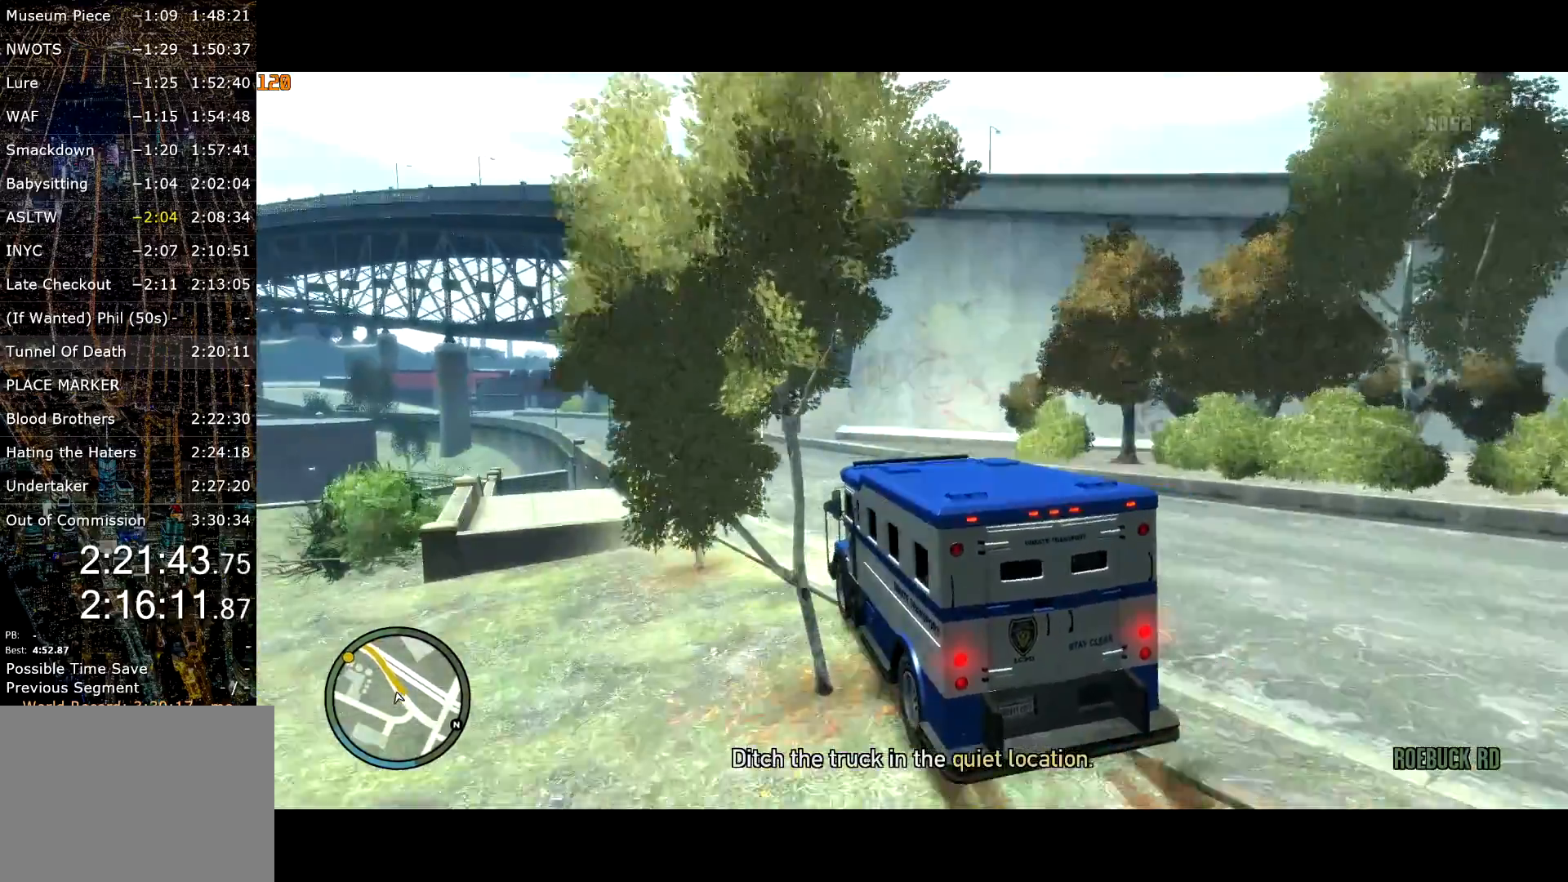
{"keys": ["a", "w"], "mouse": [], "events": [[100, "a", "up"], [200, "a", "down"], [300, "a", "up"], [433, "a", "down"]]}
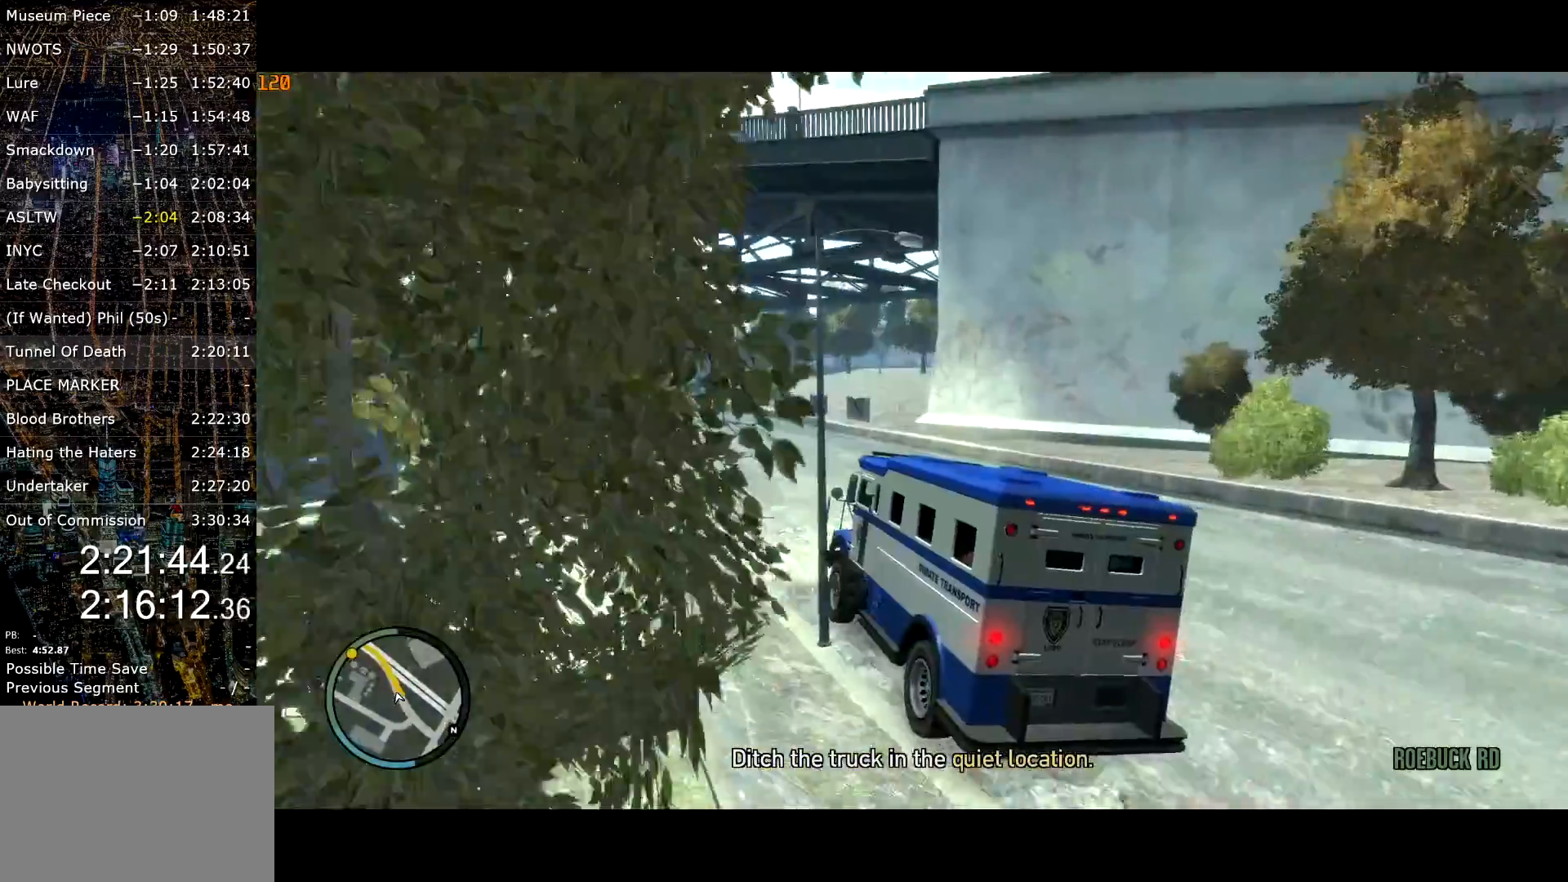
{"keys": ["a", "w"], "mouse": [], "events": [[67, "a", "up"], [150, "a", "down"], [317, "a", "up"], [483, "a", "down"]]}
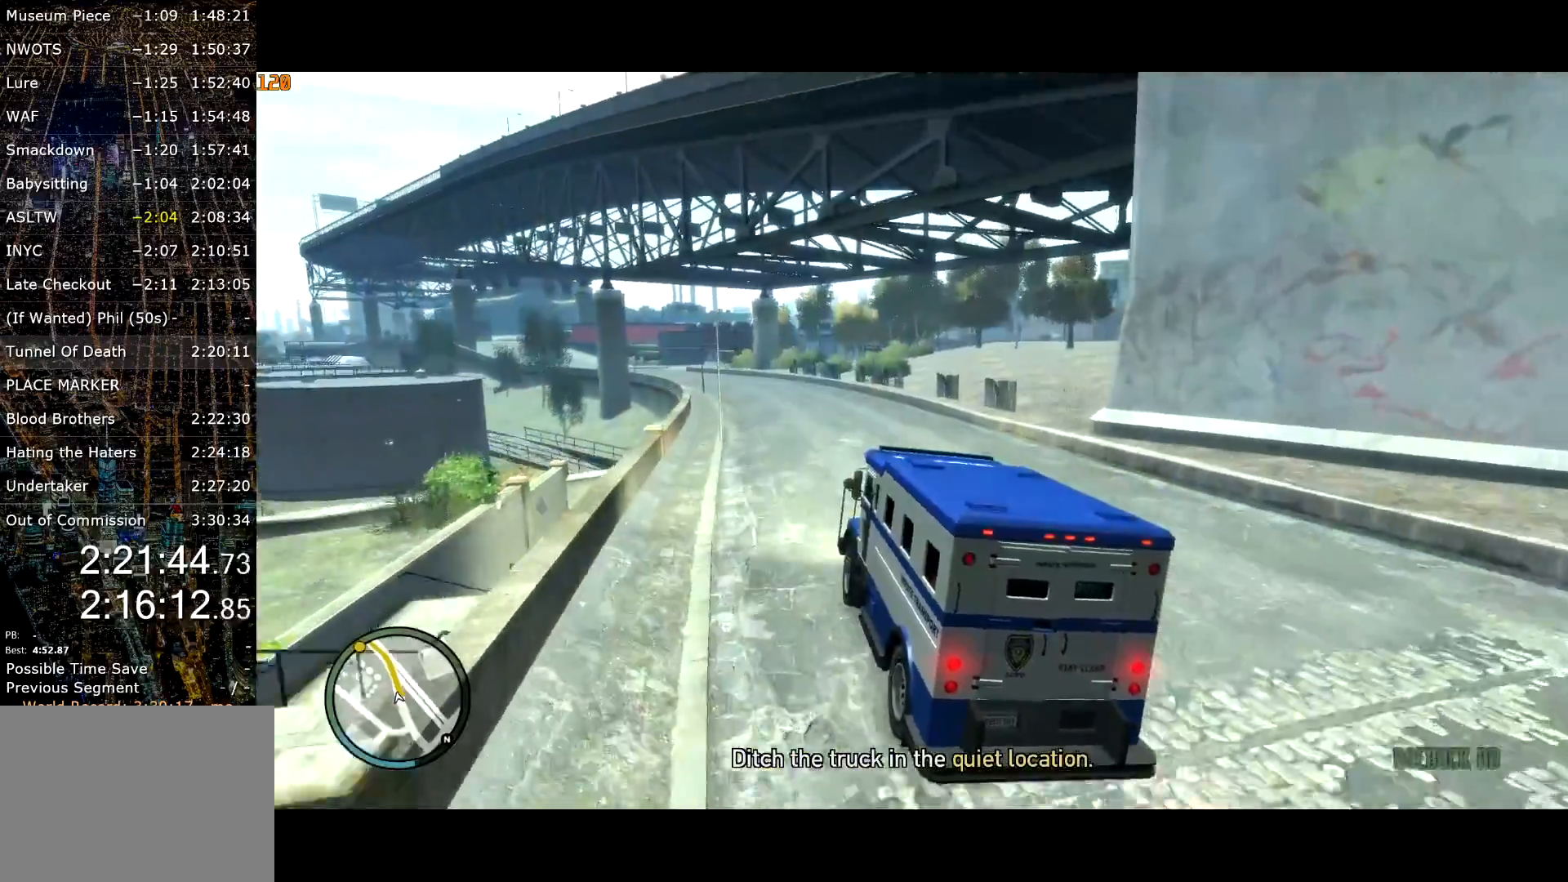
{"keys": ["w"], "mouse": [], "events": [[100, "a", "up"]]}
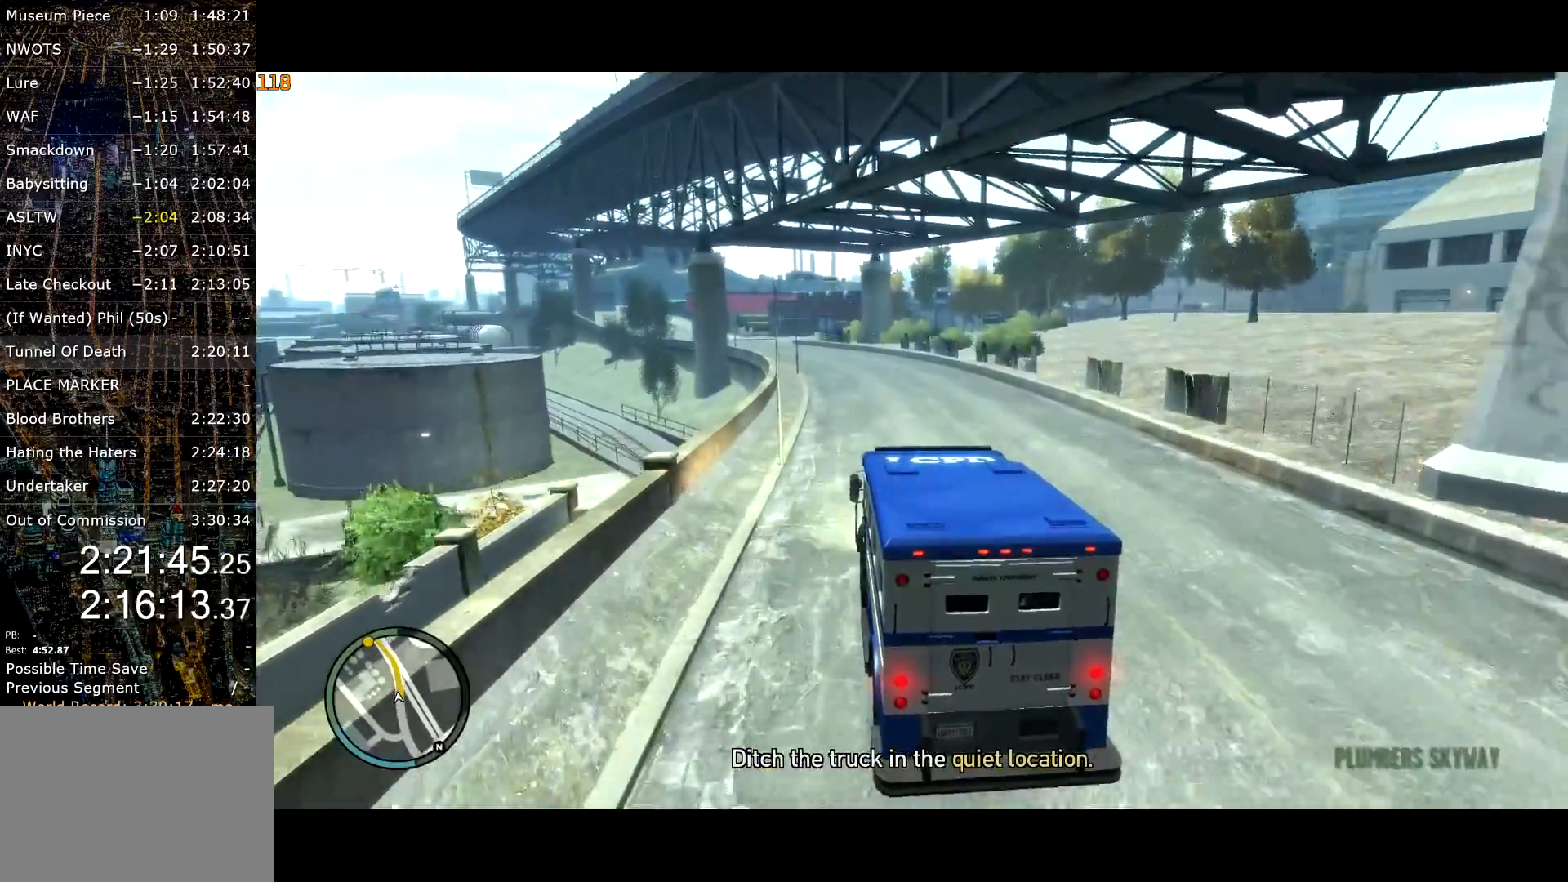
{"keys": ["w"], "mouse": [], "events": []}
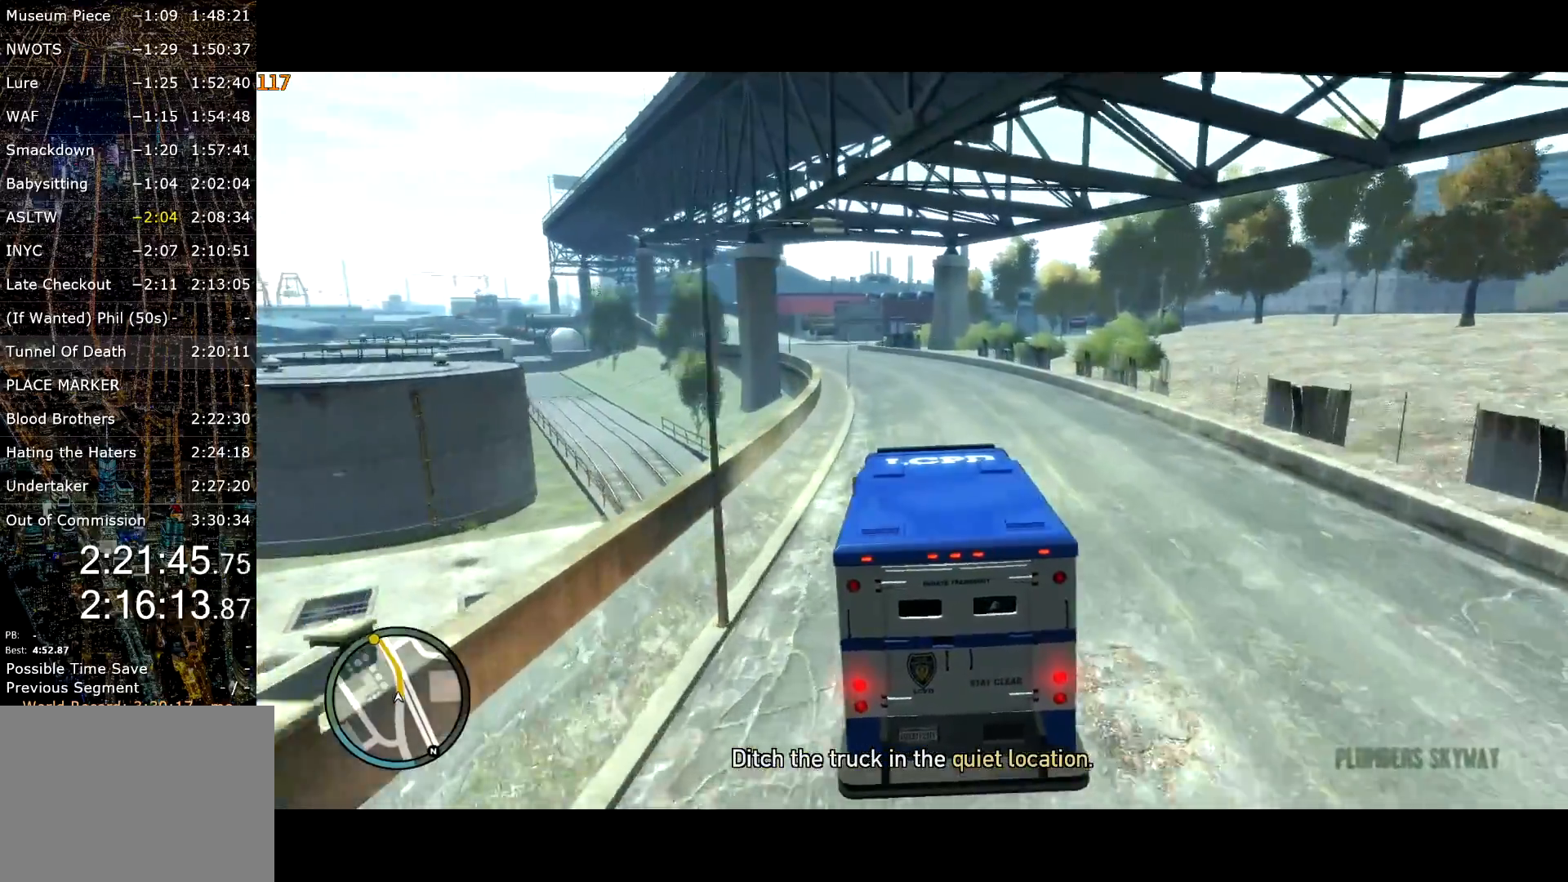
{"keys": ["a", "w"], "mouse": [], "events": [[450, "a", "down"]]}
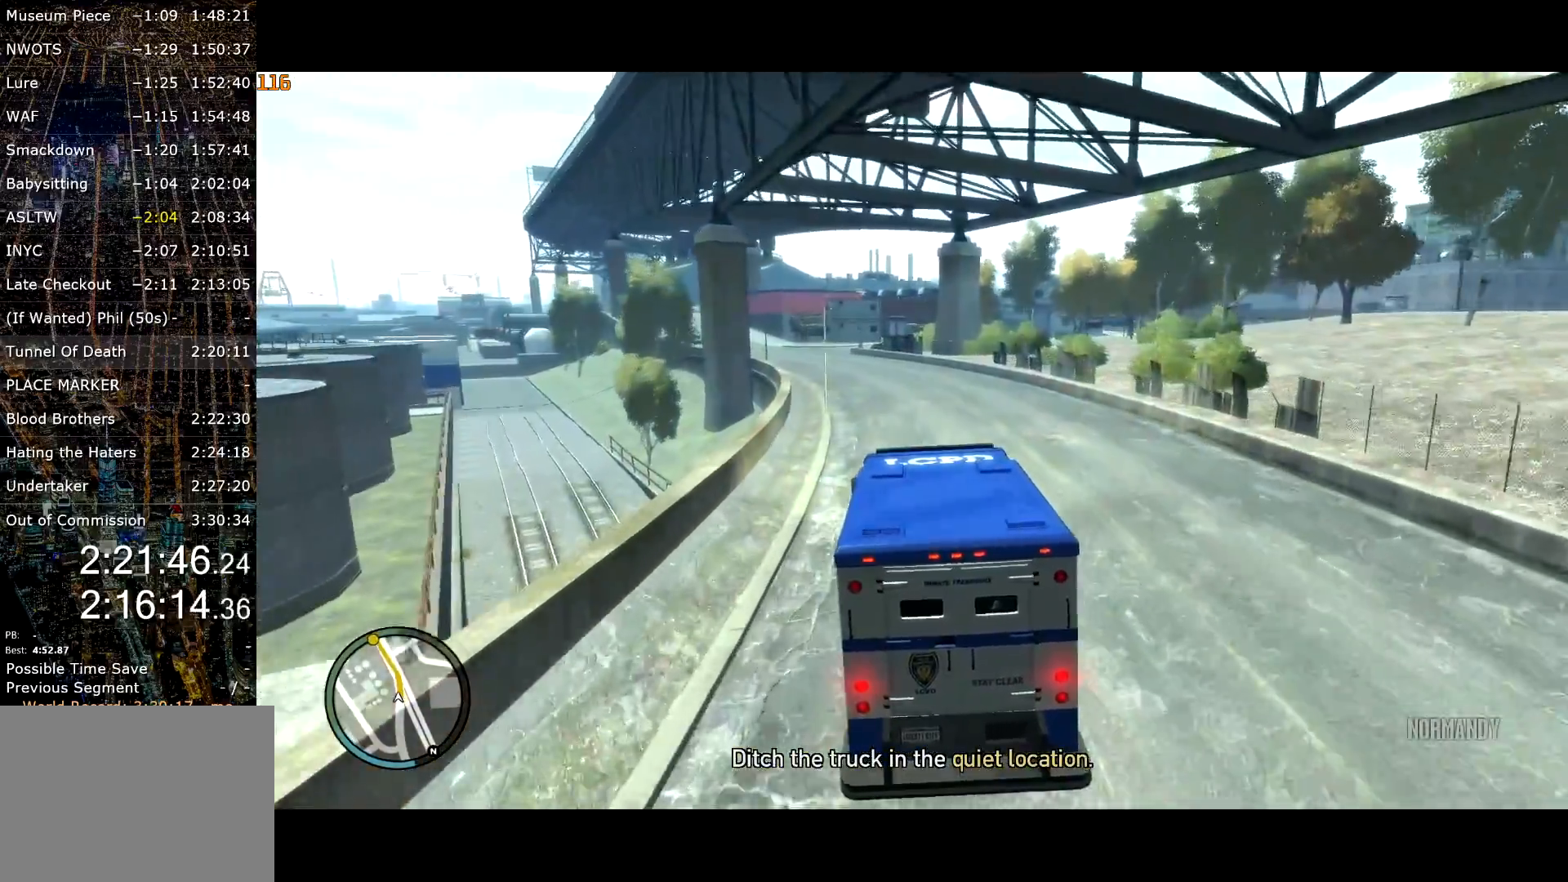
{"keys": ["w"], "mouse": [], "events": [[83, "a", "up"], [83, "mouse_left", "down"], [167, "mouse_left", "up"], [333, "a", "down"], [417, "a", "up"]]}
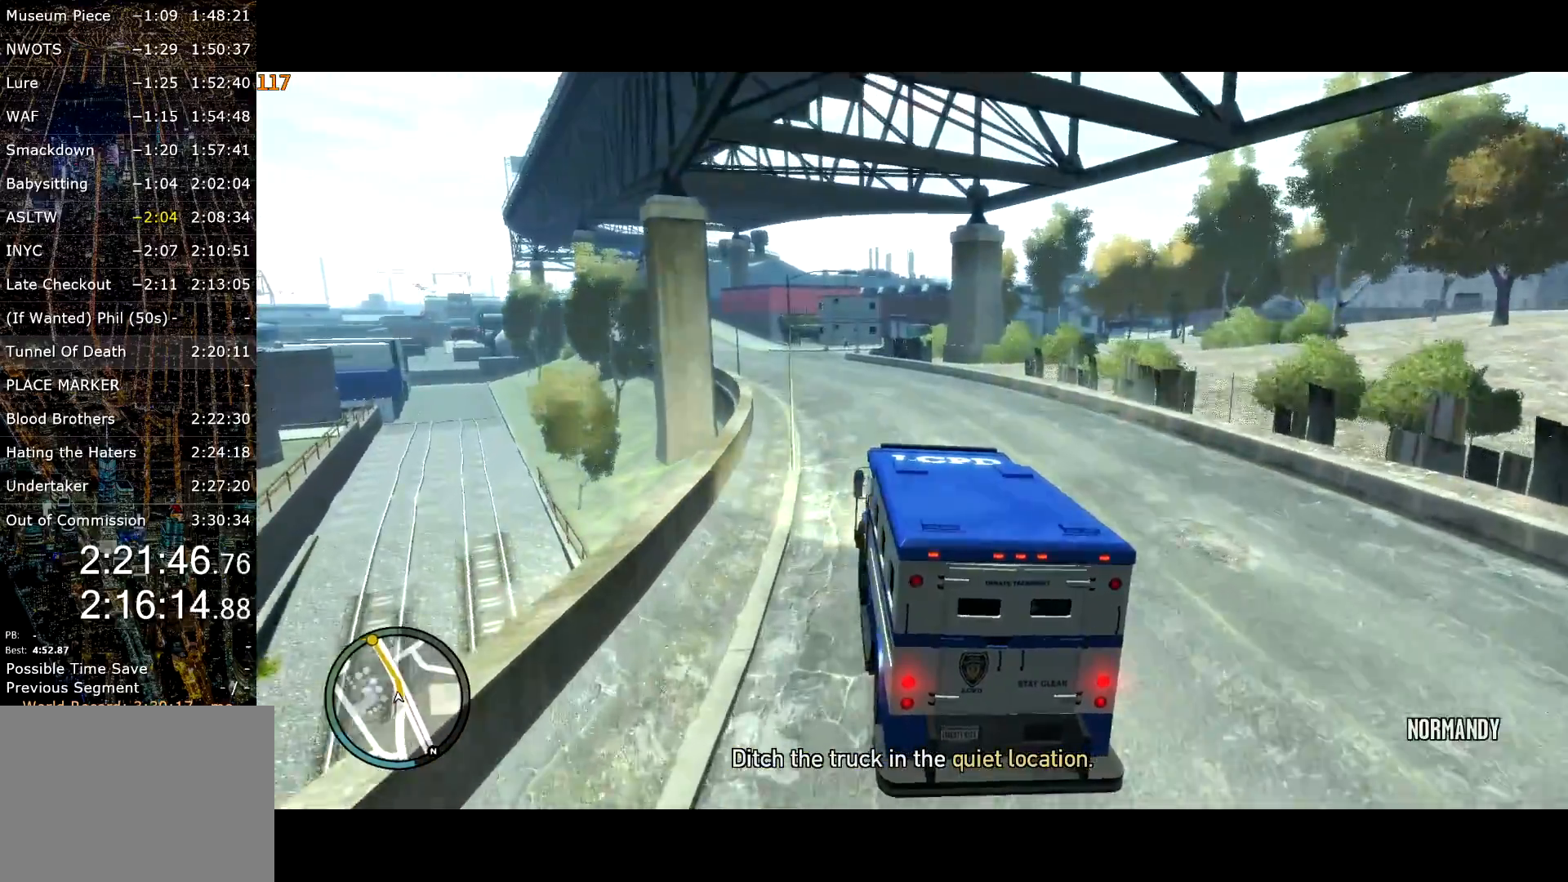
{"keys": ["w"], "mouse": [], "events": [[150, "a", "down"], [250, "a", "up"], [367, "a", "down"], [483, "a", "up"]]}
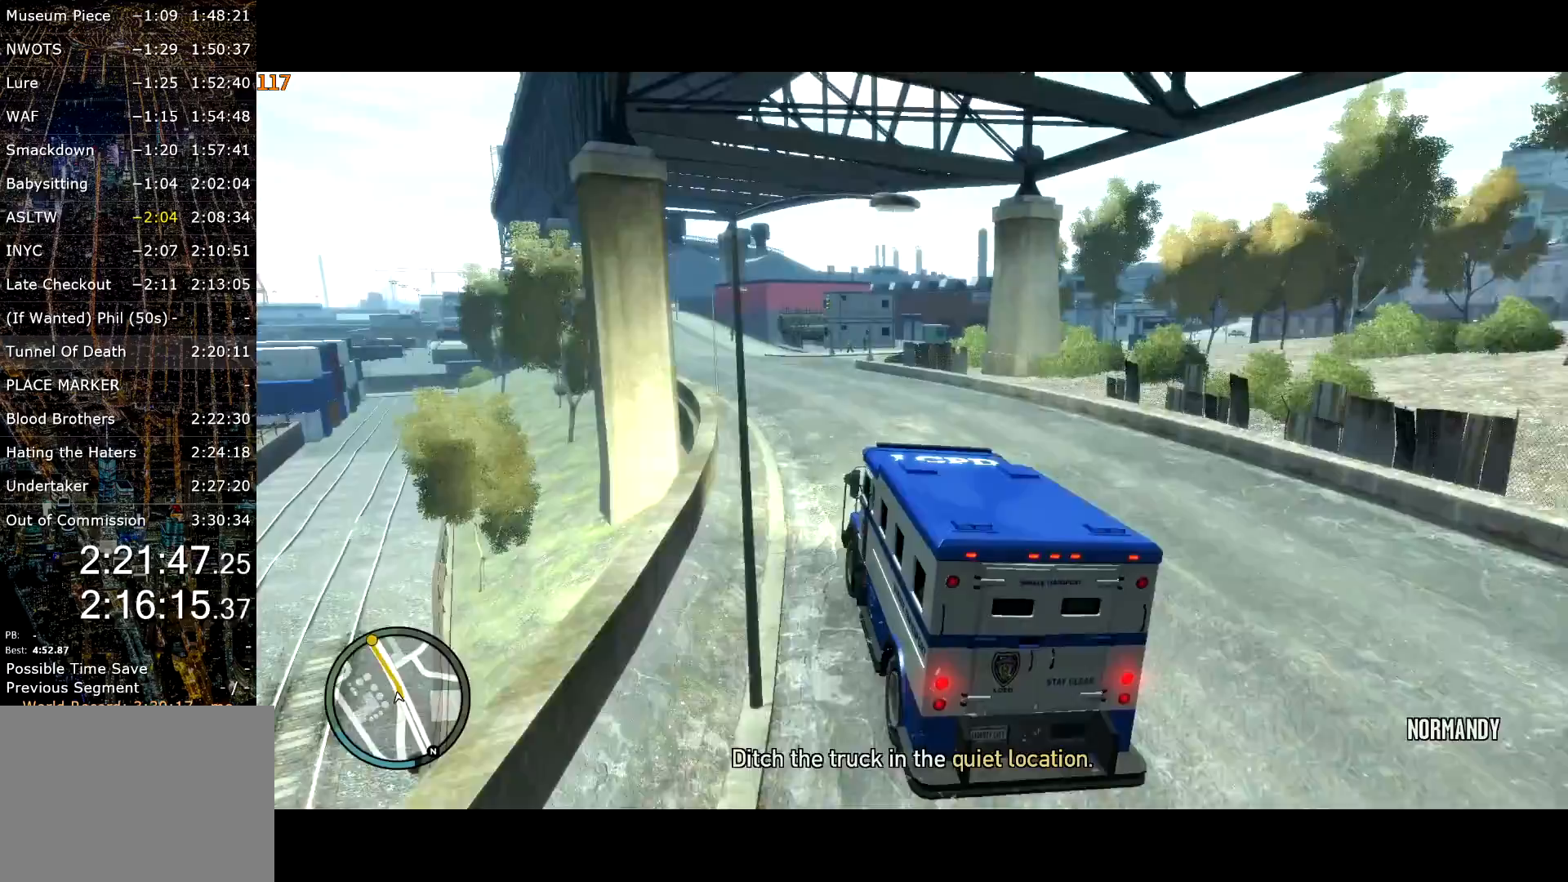
{"keys": ["w"], "mouse": [], "events": [[133, "a", "down"], [317, "a", "up"]]}
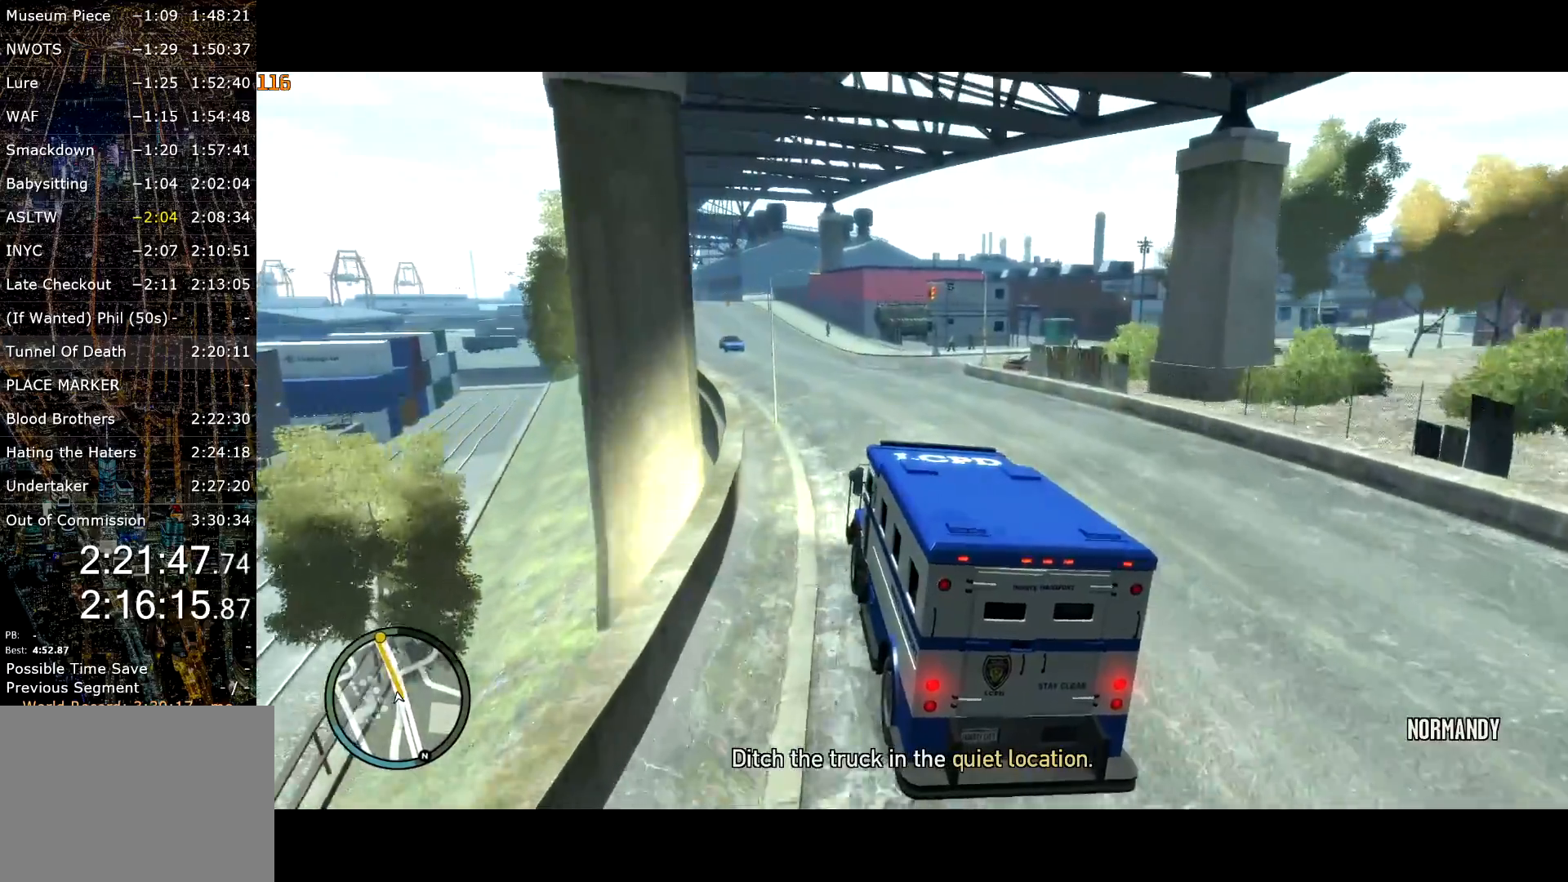
{"keys": ["w"], "mouse": [], "events": [[283, "a", "down"], [367, "a", "up"]]}
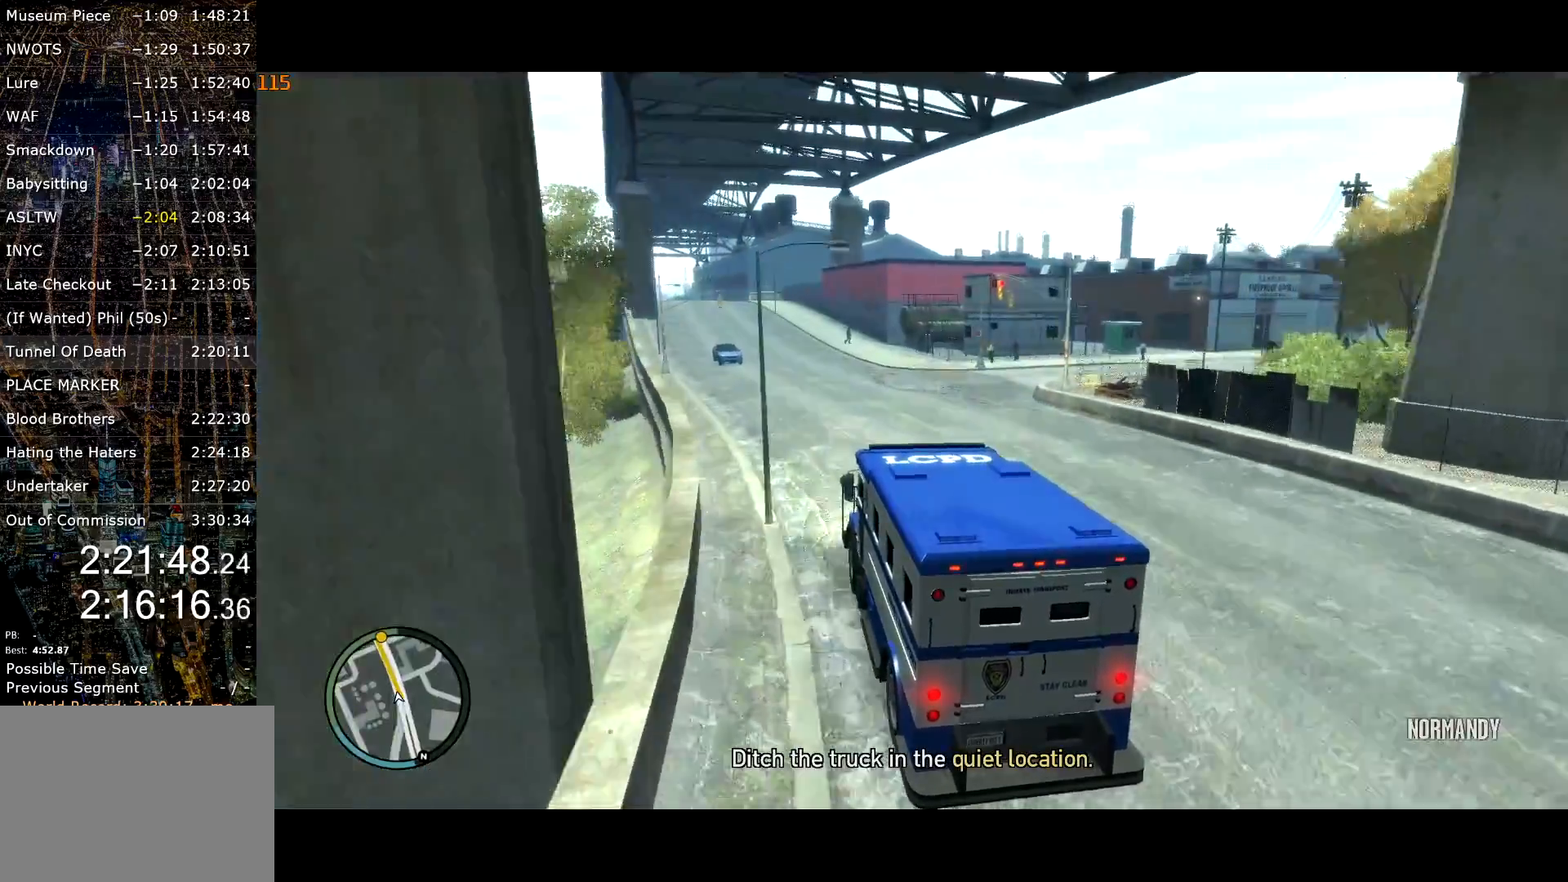
{"keys": ["a", "w"], "mouse": [], "events": [[433, "a", "down"]]}
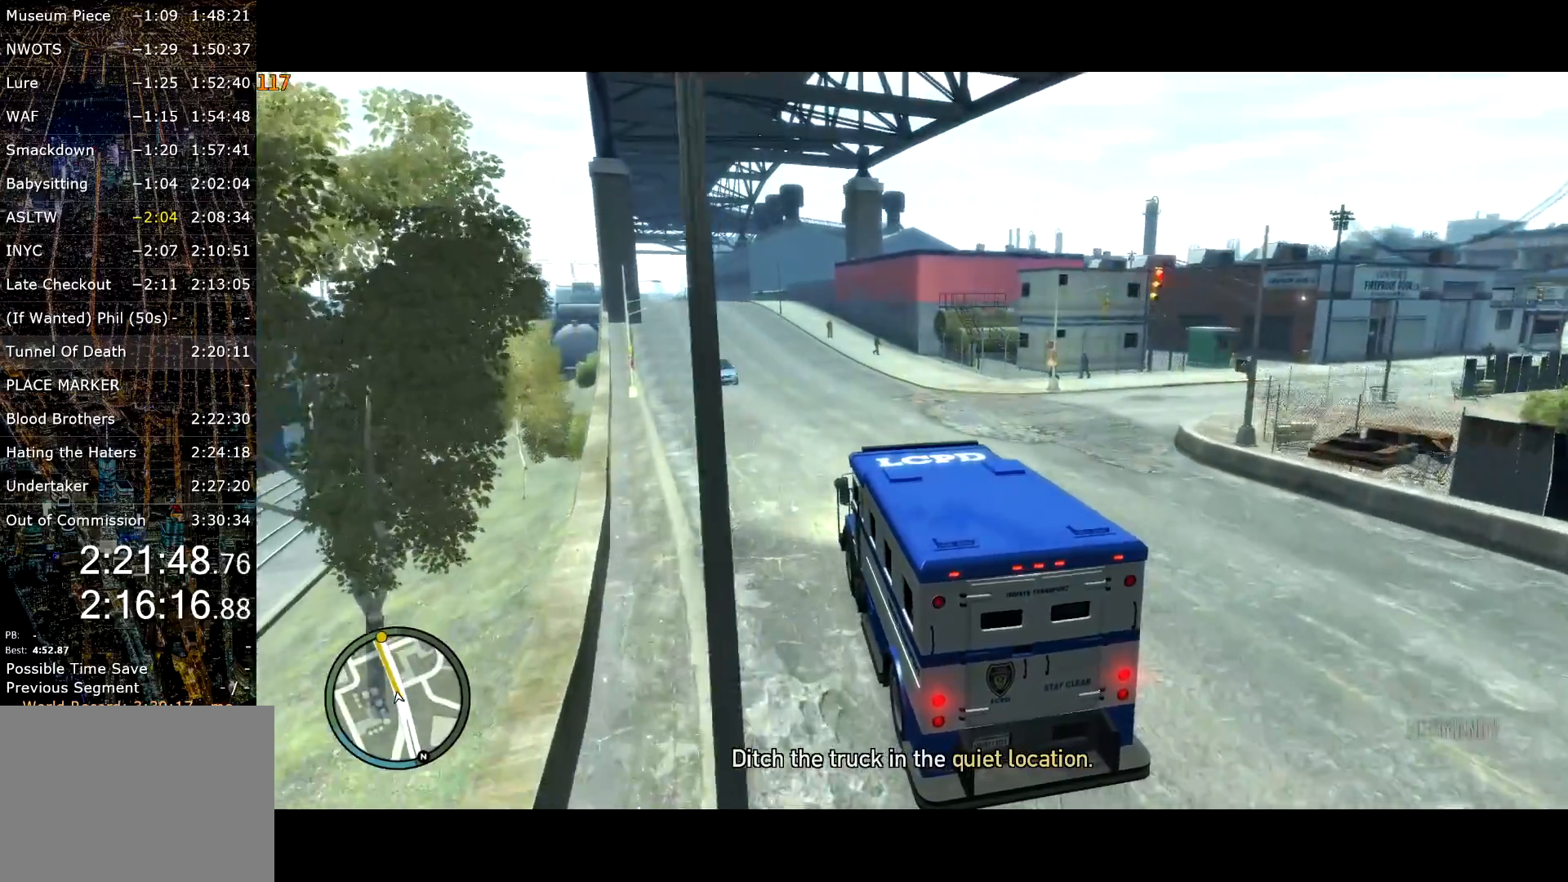
{"keys": ["a", "w"], "mouse": [], "events": [[83, "a", "up"], [83, "mouse_left", "down"], [117, "mouse_left", "up"], [400, "a", "down"]]}
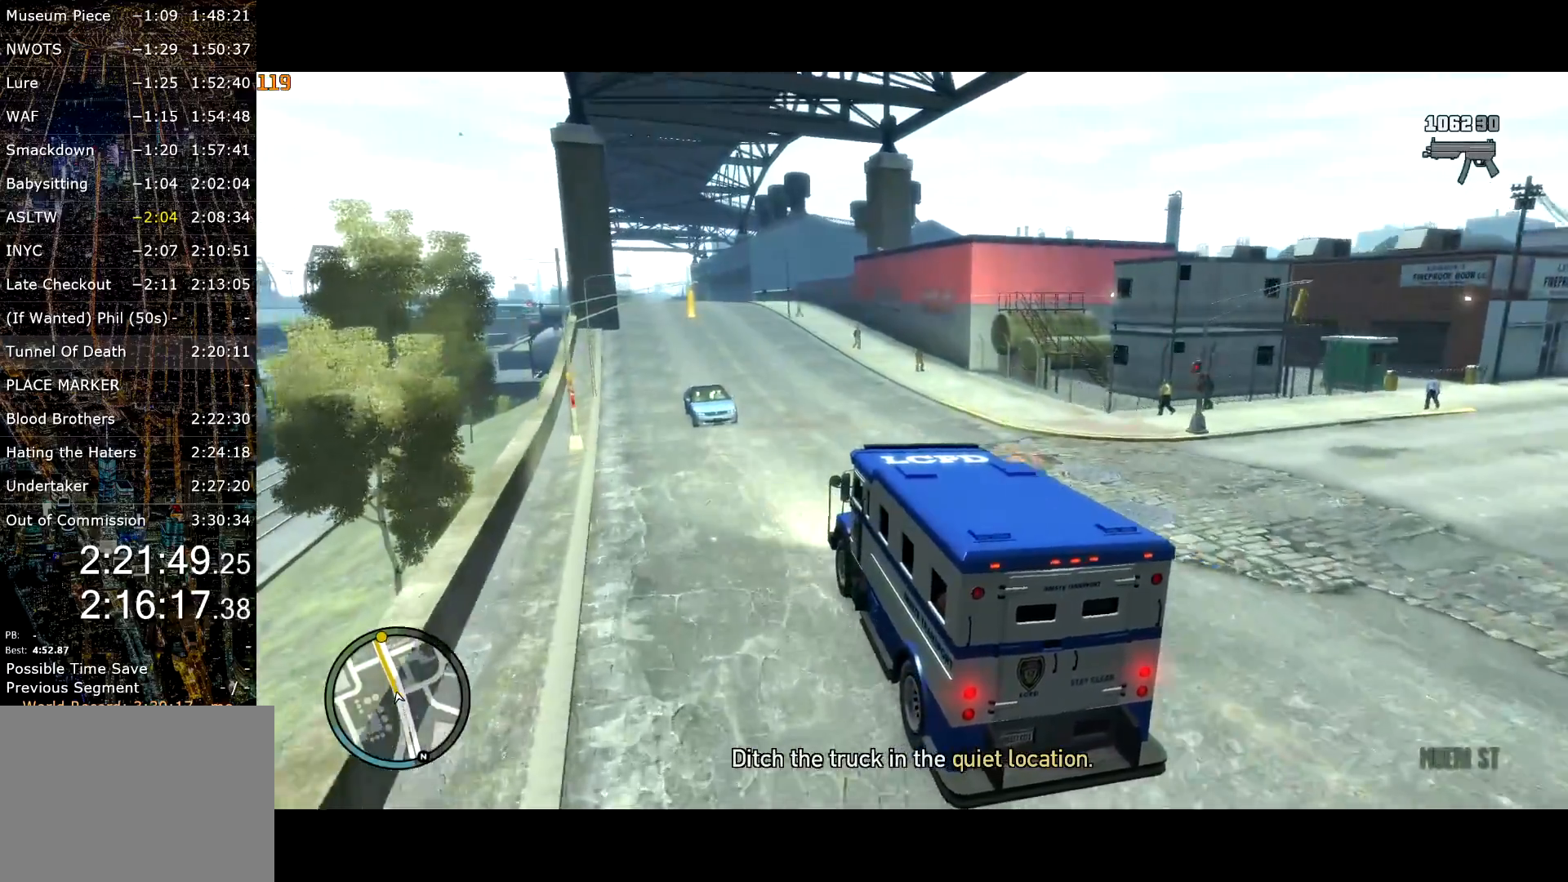
{"keys": ["w"], "mouse": [], "events": [[50, "a", "up"], [233, "a", "down"], [333, "a", "up"]]}
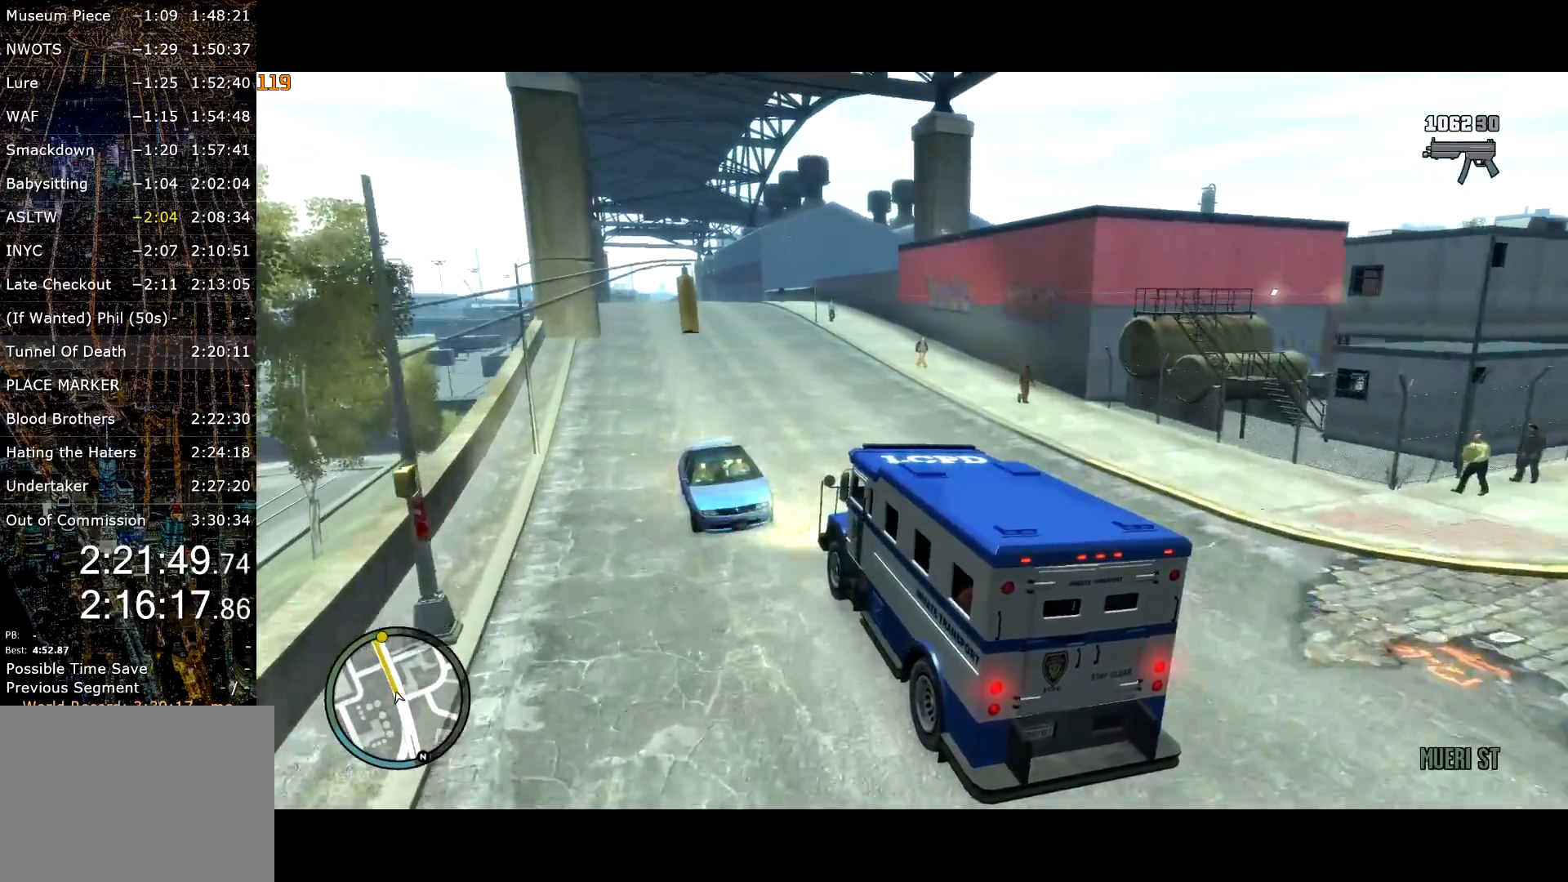
{"keys": ["w"], "mouse": [], "events": [[17, "a", "down"], [200, "a", "up"]]}
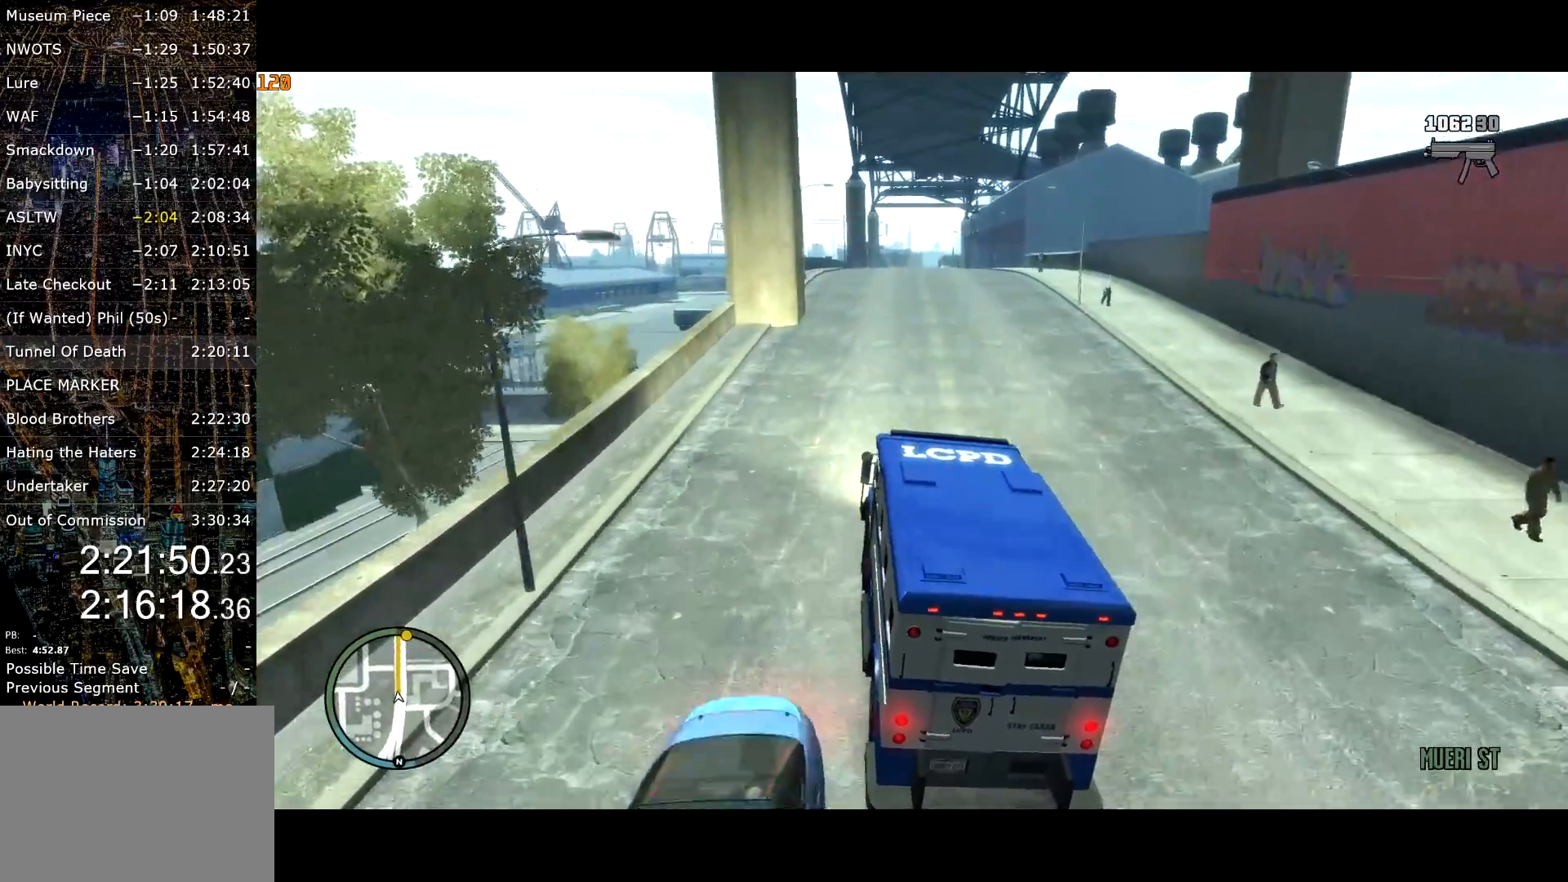
{"keys": ["w"], "mouse": [], "events": [[317, "d", "down"], [350, "d", "up"]]}
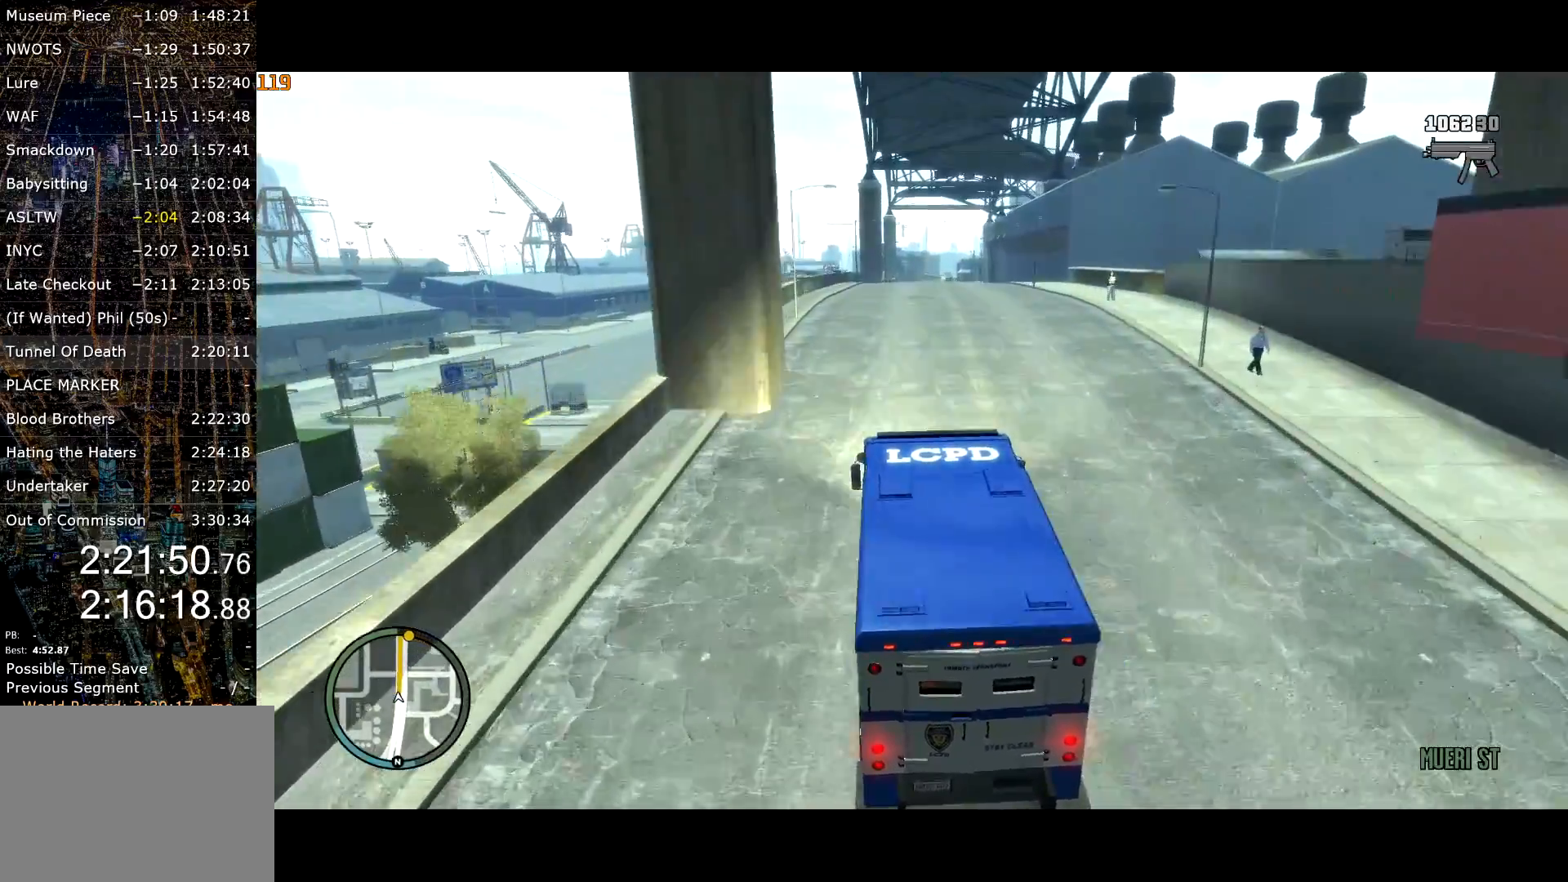
{"keys": ["w"], "mouse": [], "events": [[50, "d", "down"], [133, "d", "up"]]}
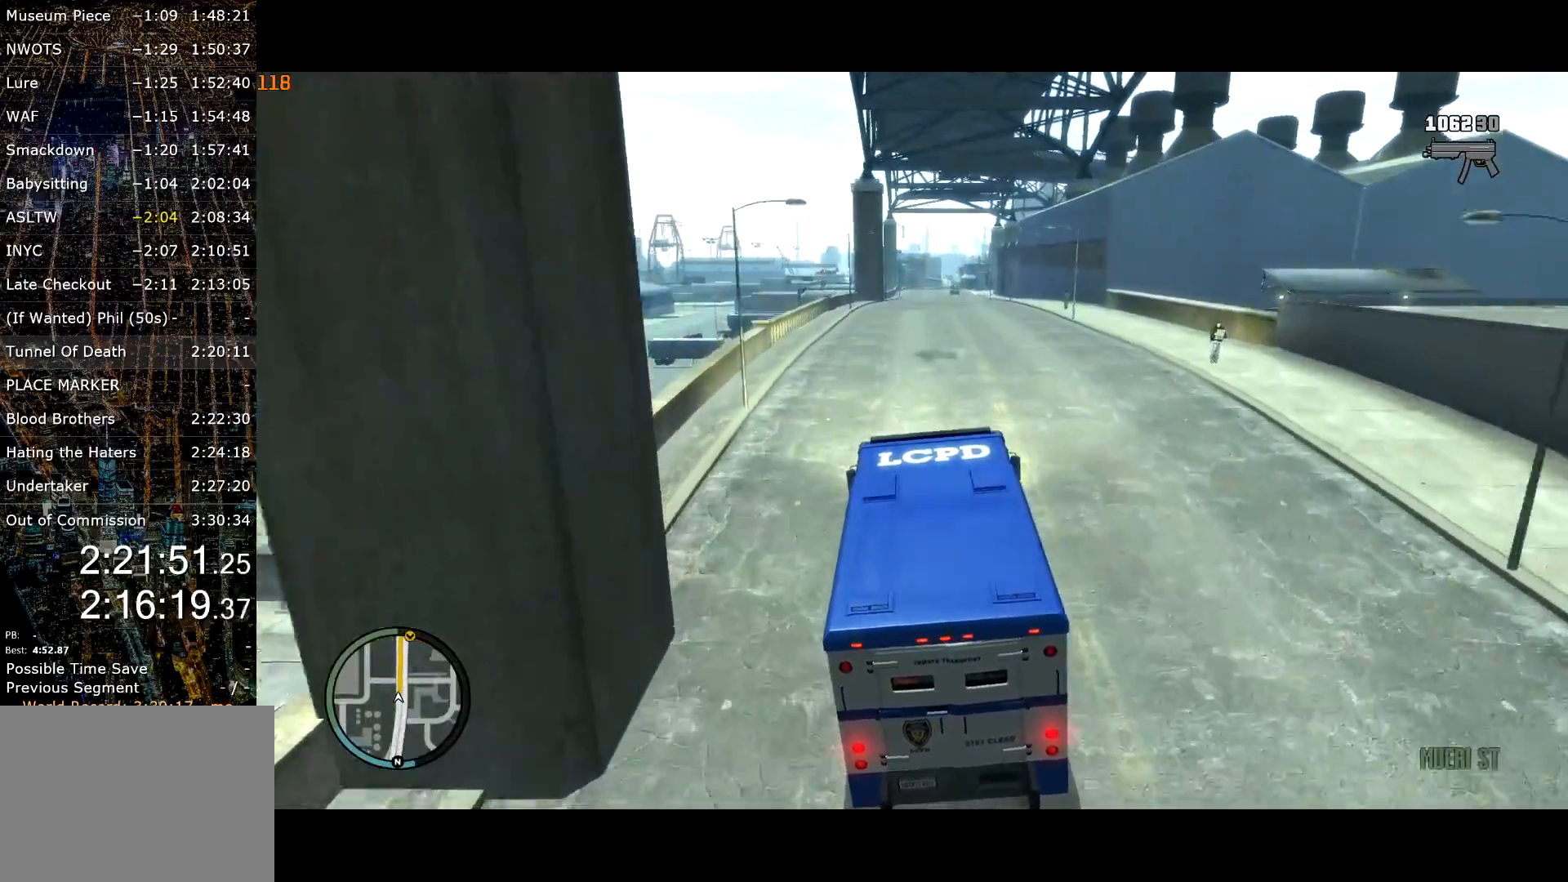
{"keys": ["w"], "mouse": [], "events": []}
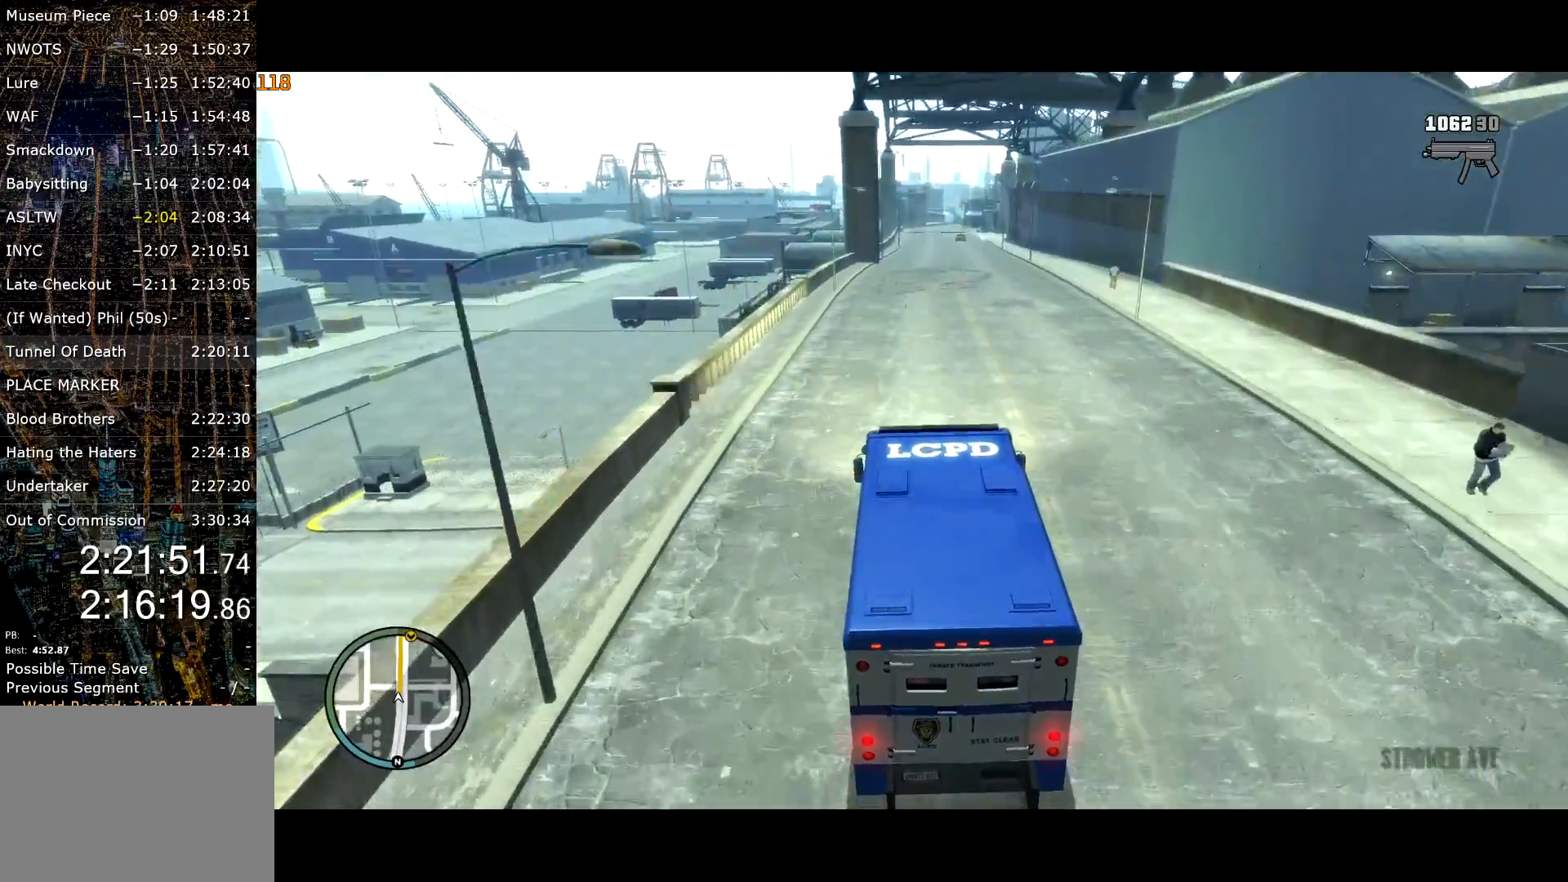
{"keys": ["w"], "mouse": [], "events": []}
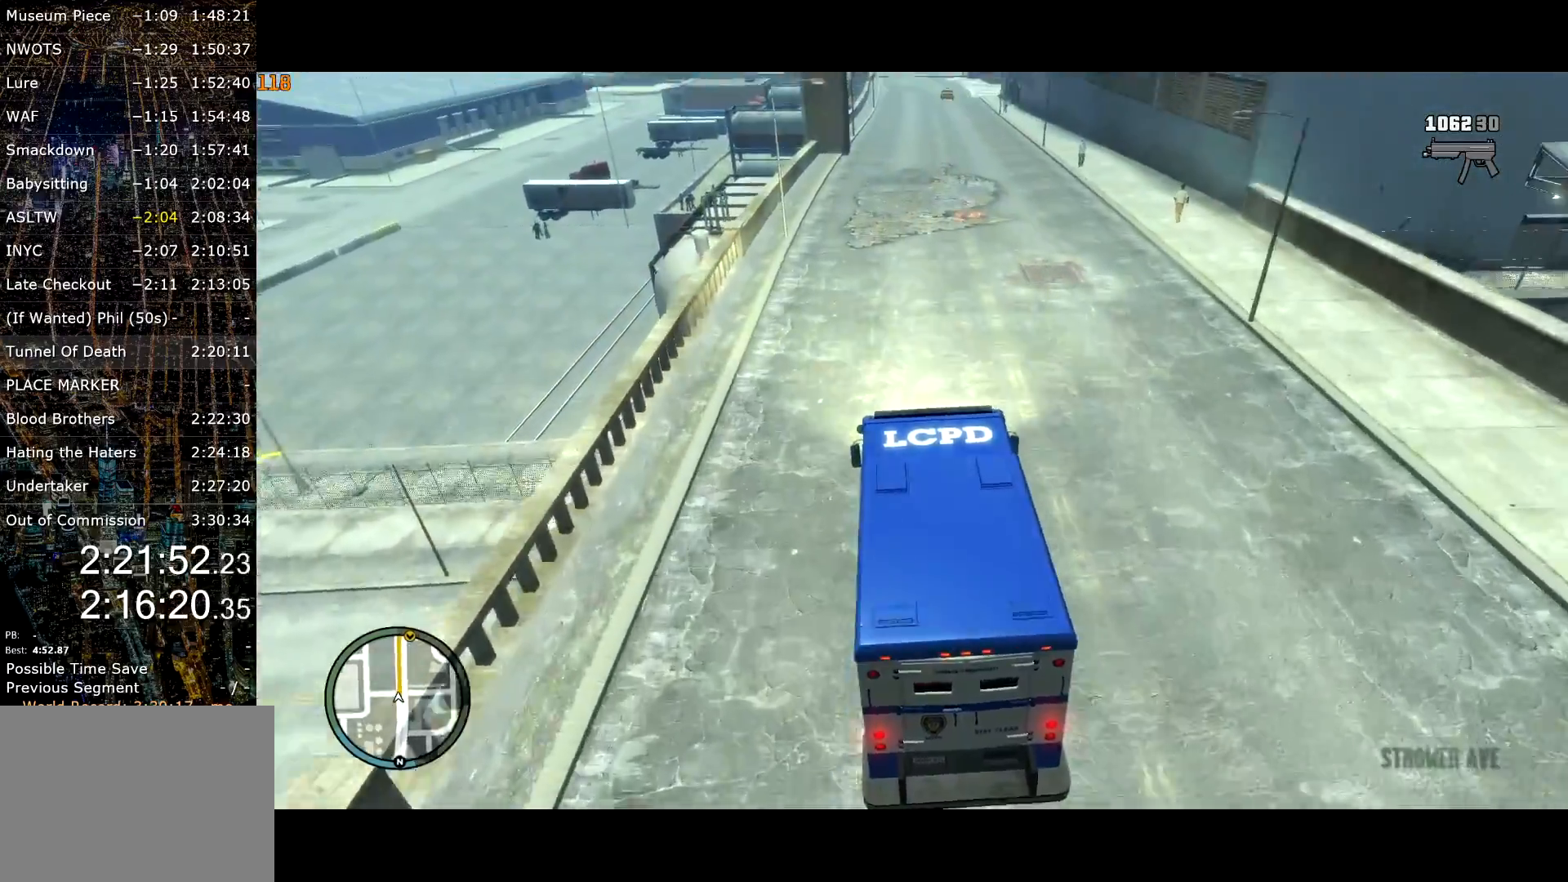
{"keys": ["w"], "mouse": [], "events": []}
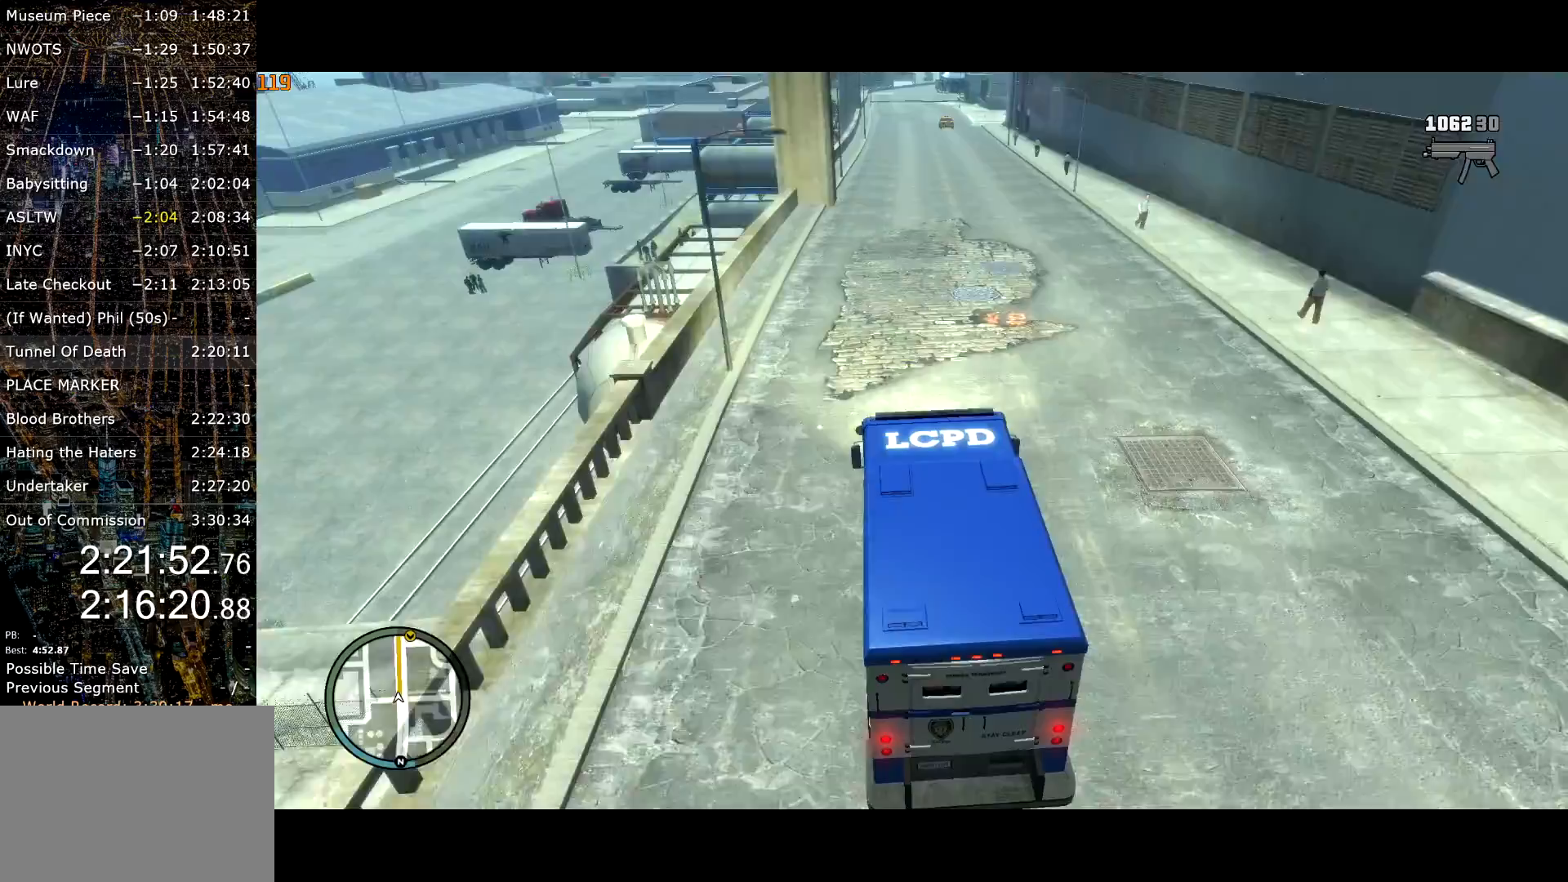
{"keys": ["w"], "mouse": [], "events": []}
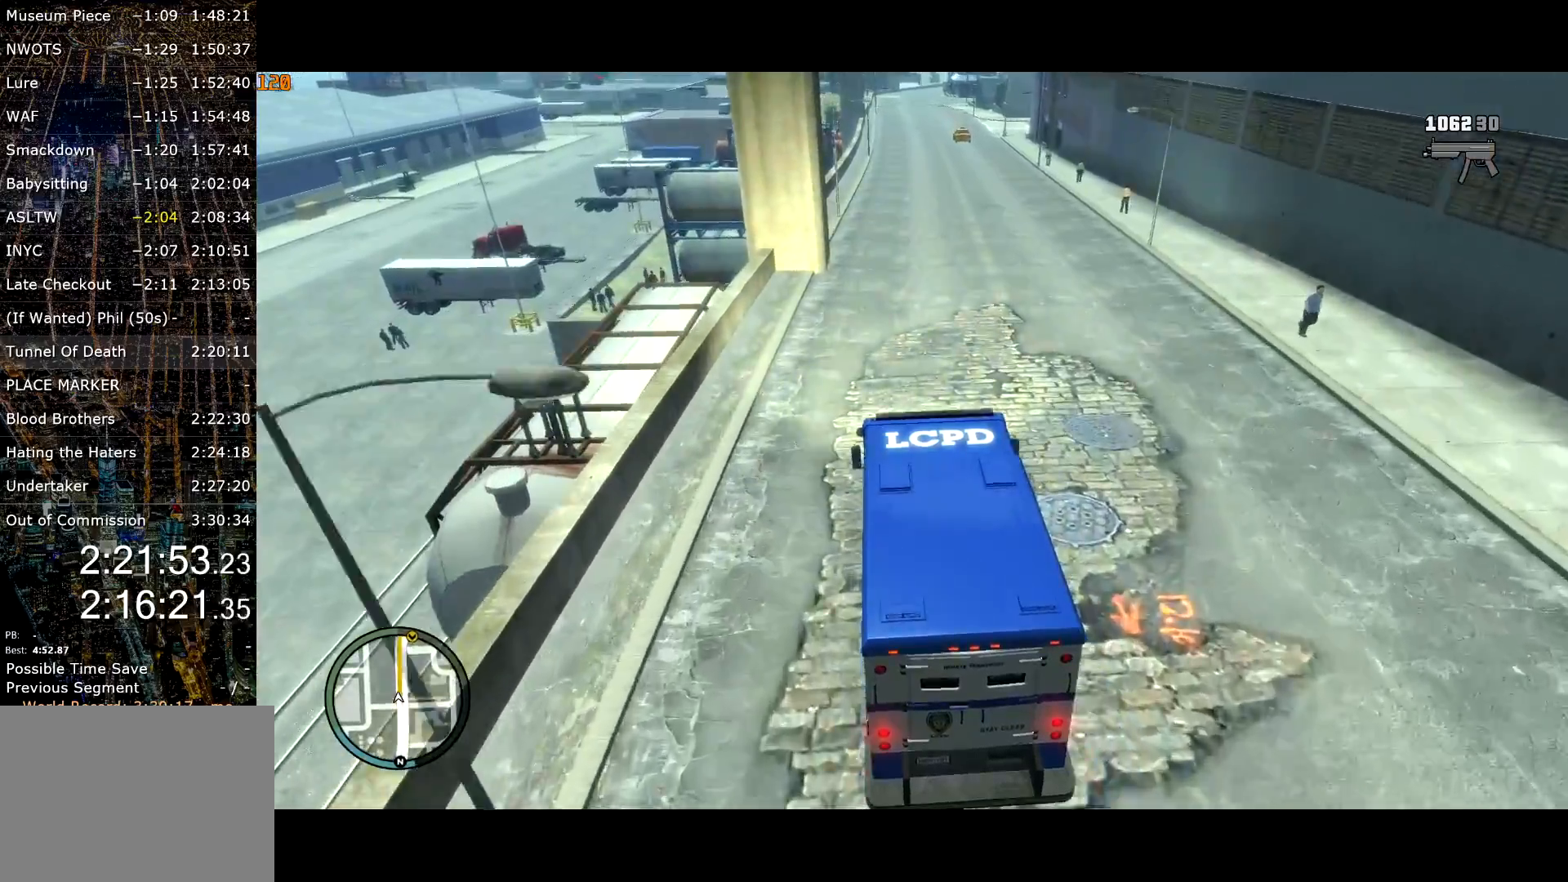
{"keys": ["w"], "mouse": [], "events": []}
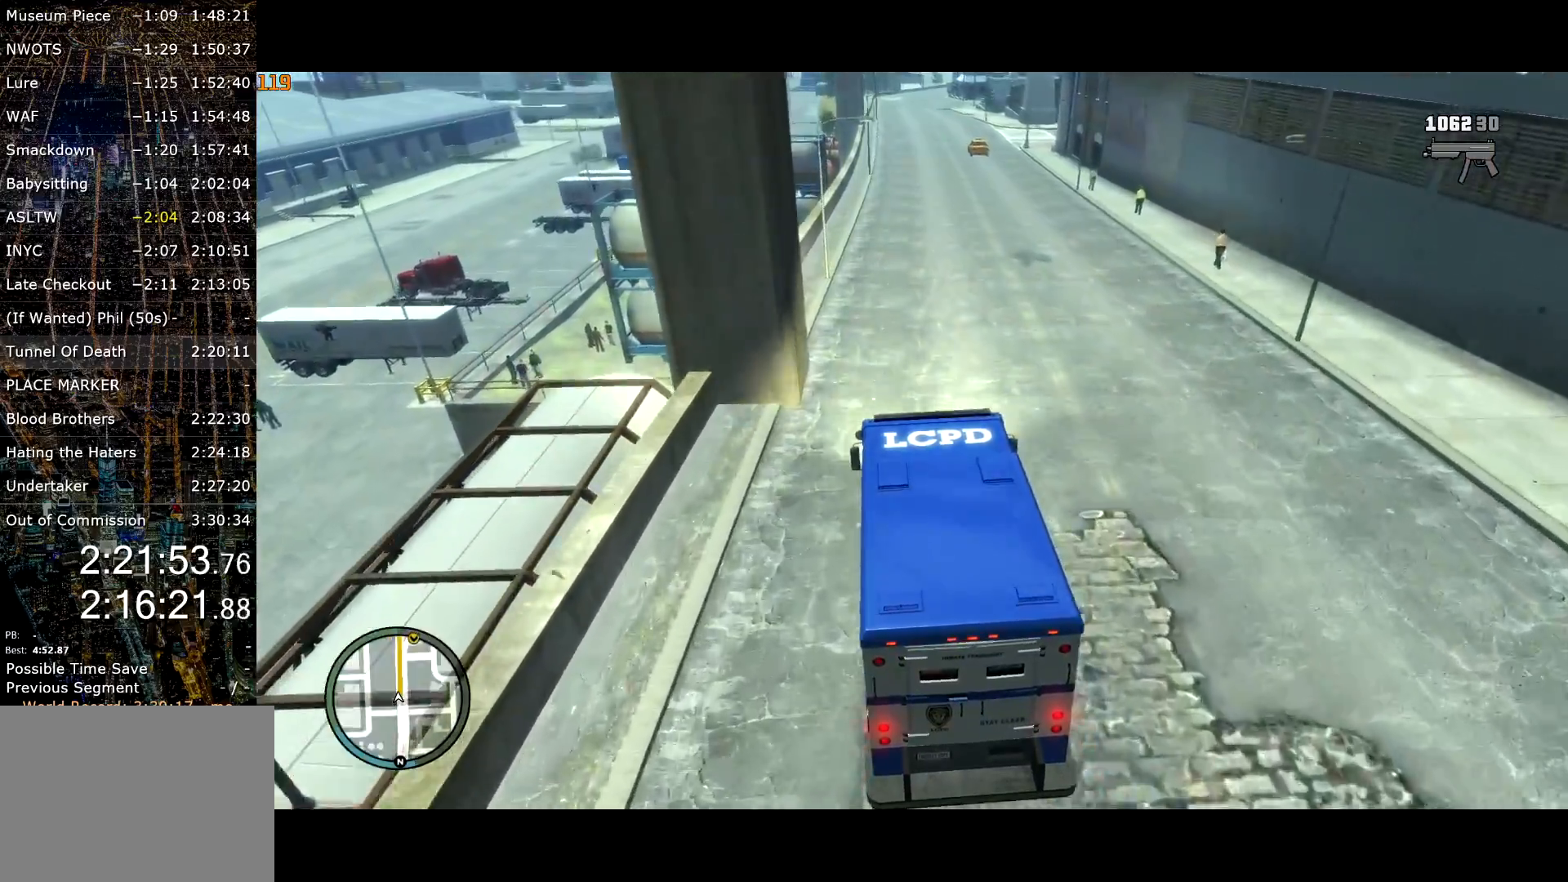
{"keys": ["w"], "mouse": [], "events": [[317, "d", "down"], [433, "d", "up"]]}
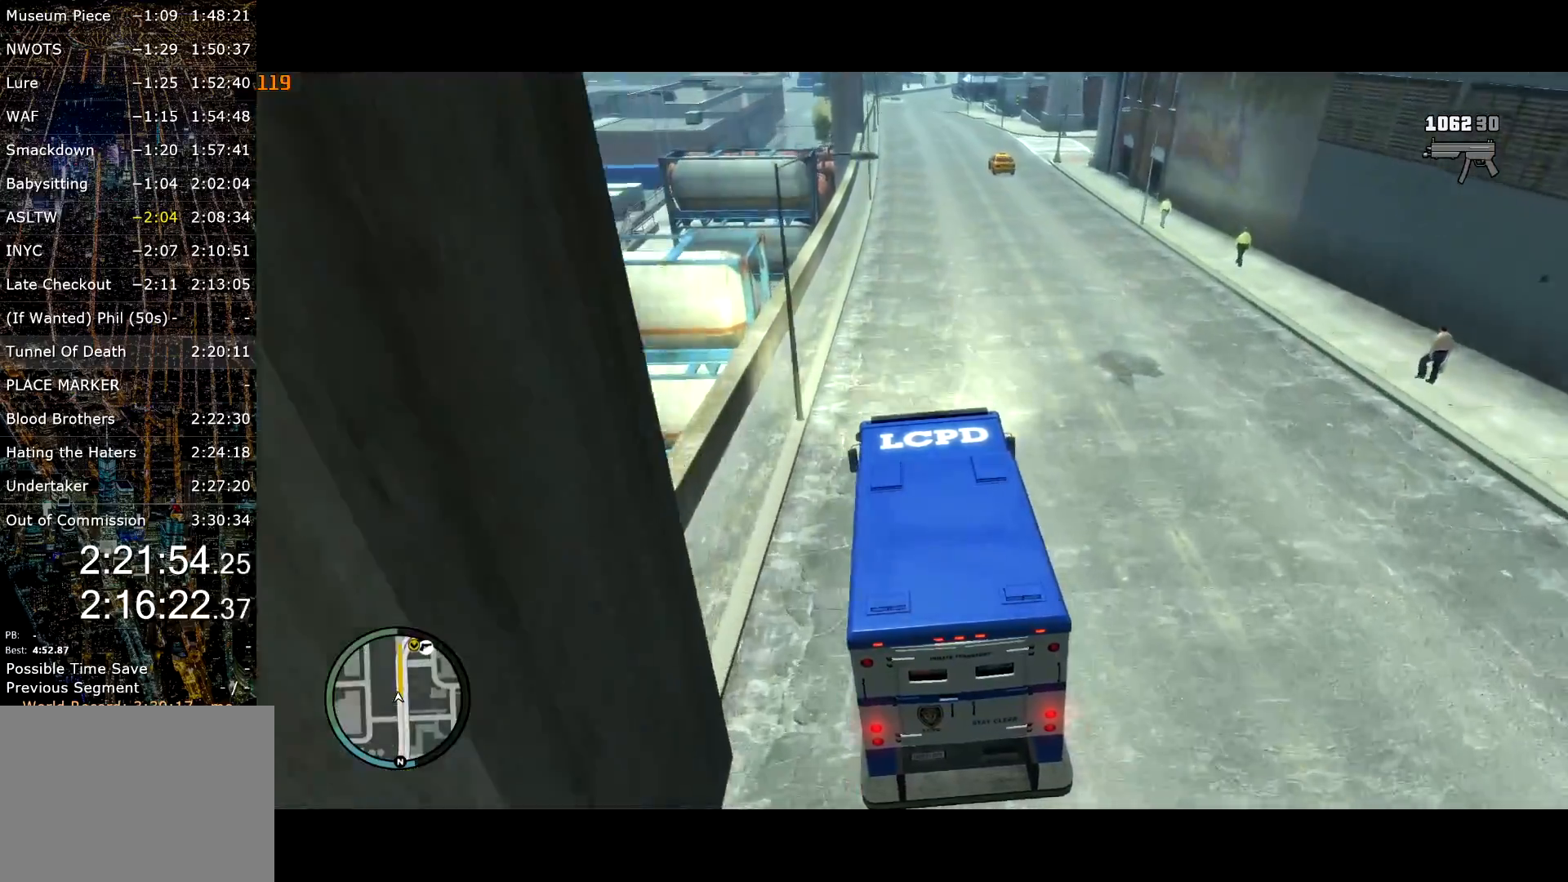
{"keys": ["w"], "mouse": [], "events": [[350, "d", "down"], [383, "d", "up"]]}
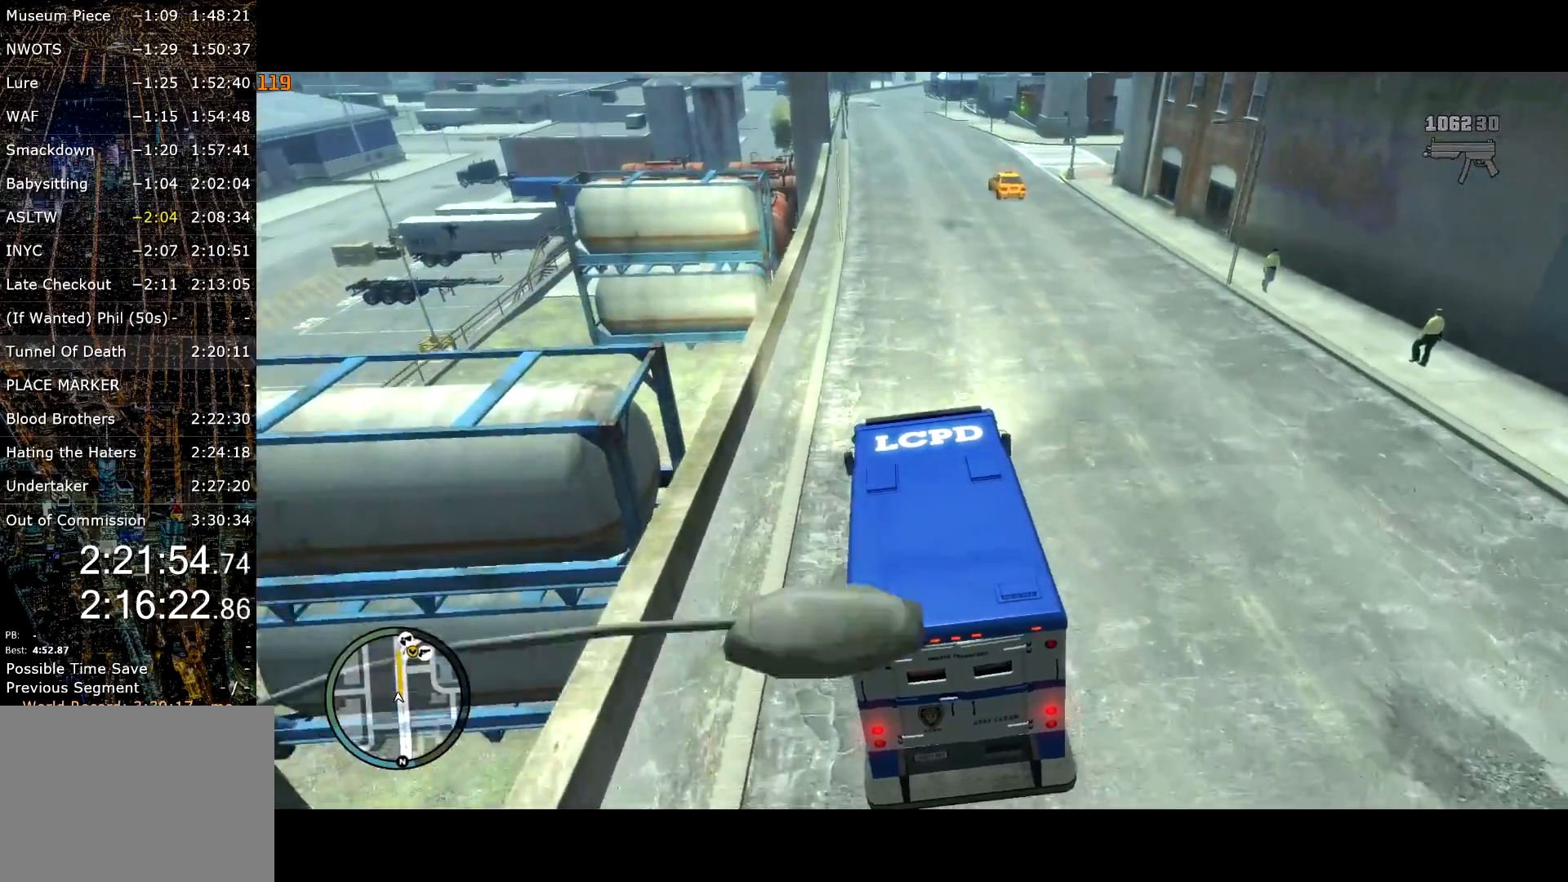
{"keys": ["w"], "mouse": [], "events": [[267, "a", "down"], [350, "a", "up"]]}
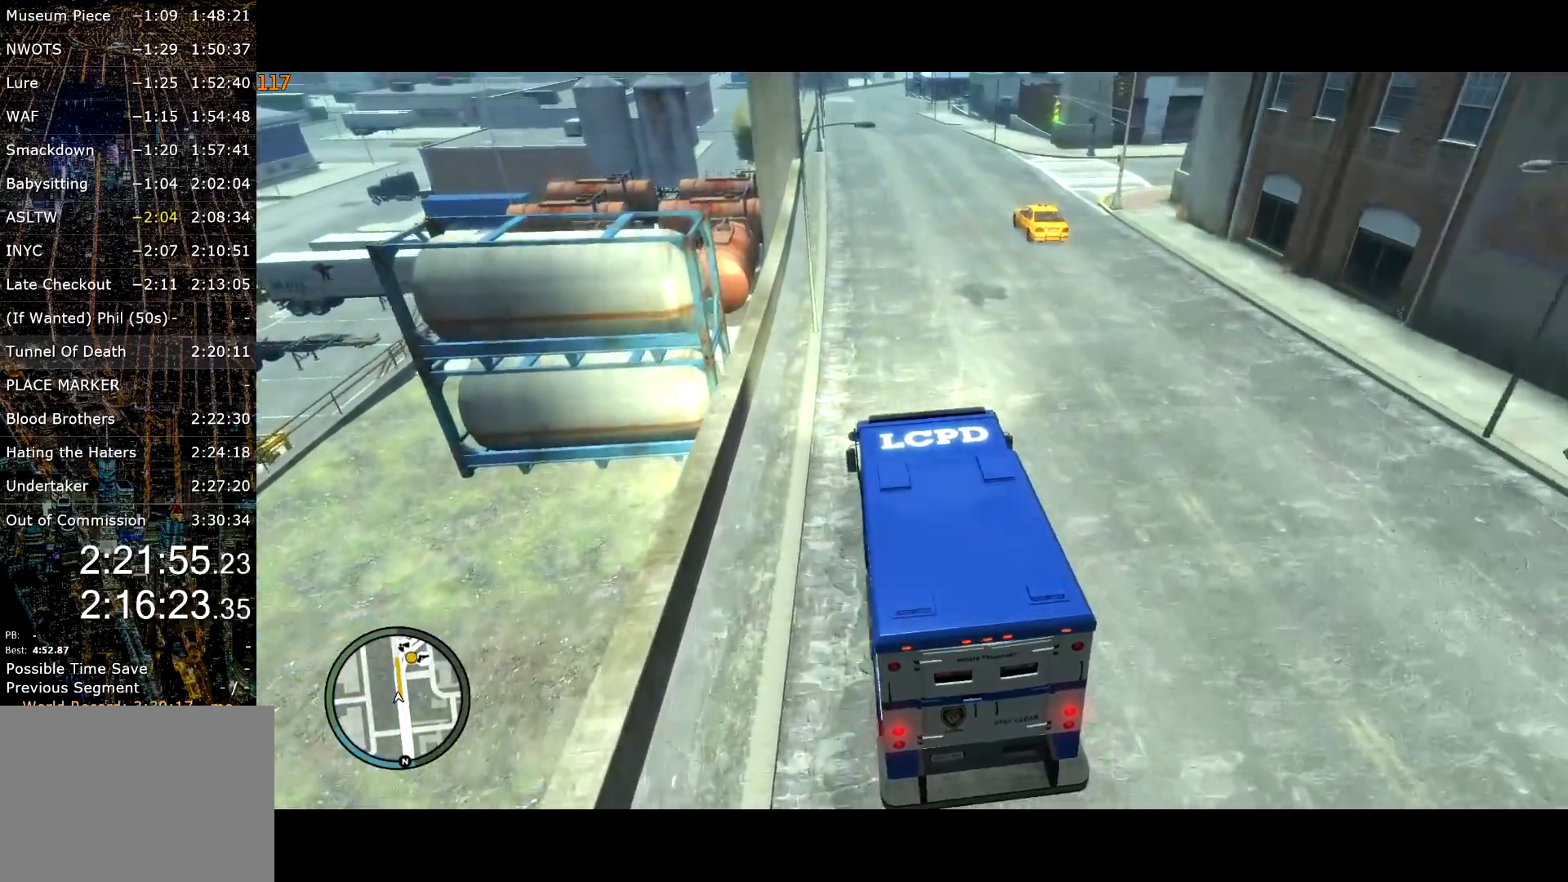
{"keys": ["s"], "mouse": [], "events": [[183, "d", "down"], [283, "d", "up"], [333, "w", "up"], [450, "s", "down"]]}
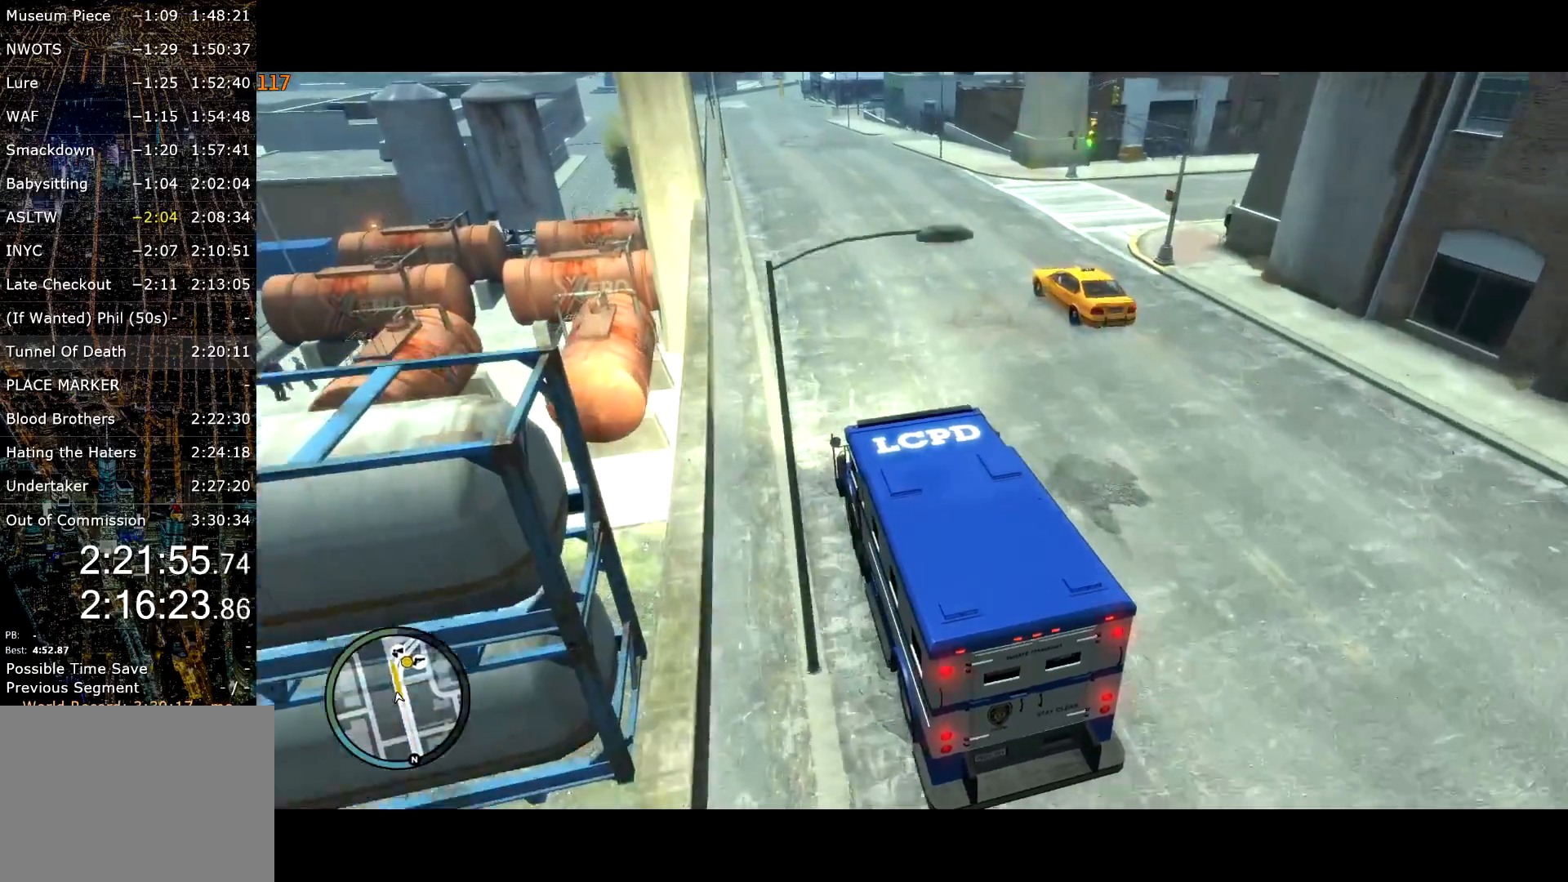
{"keys": ["d", "s"], "mouse": [], "events": [[50, "s", "up"], [300, "s", "down"], [400, "d", "down"]]}
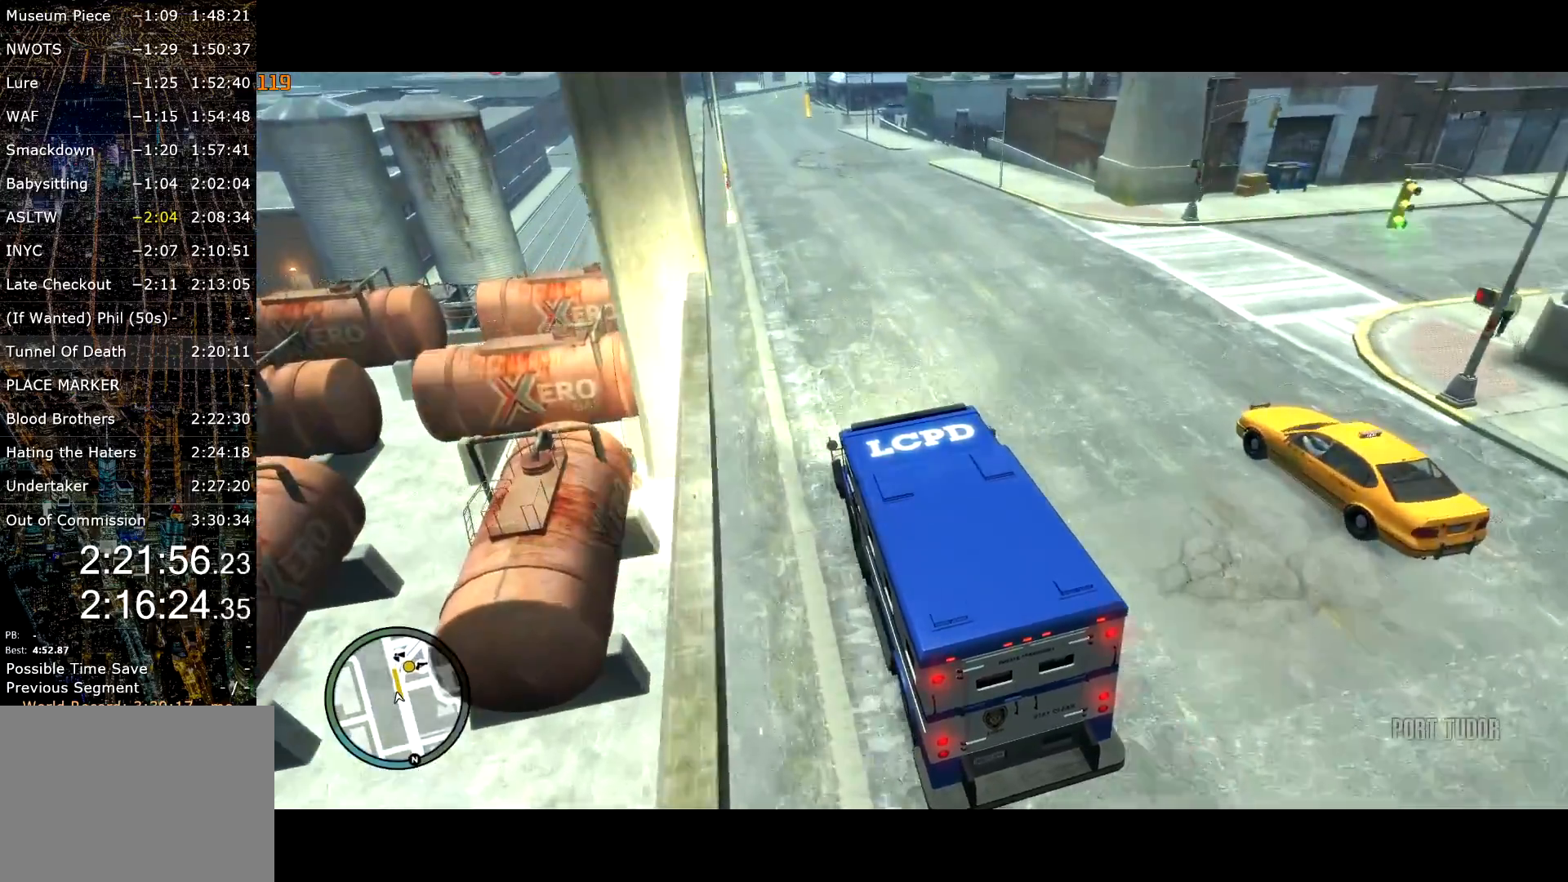
{"keys": ["s"], "mouse": [], "events": [[33, "d", "up"], [350, "d", "down"], [450, "d", "up"]]}
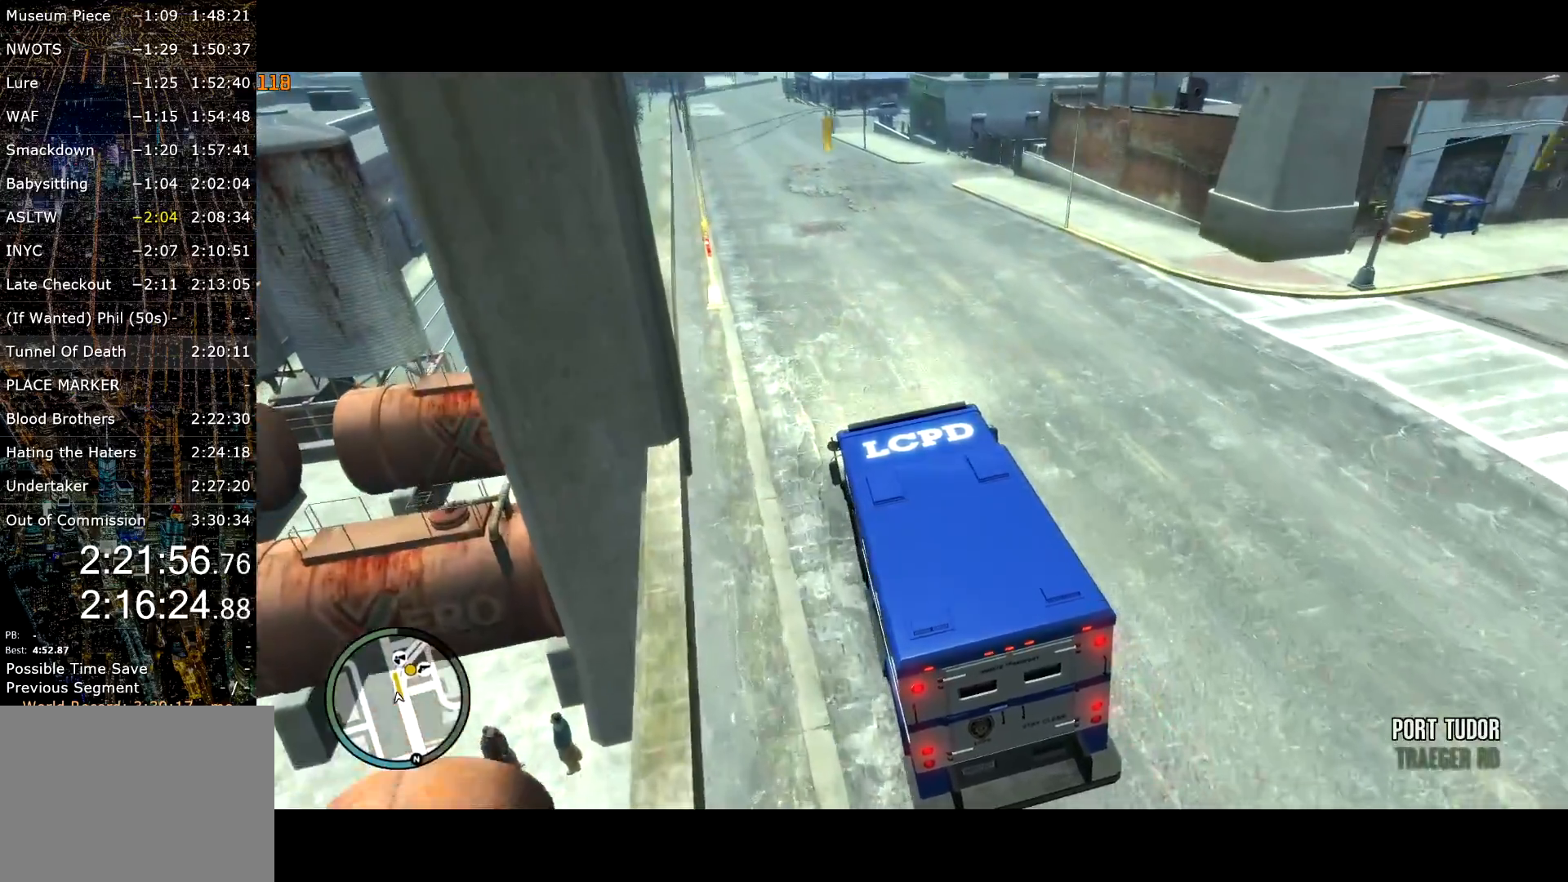
{"keys": ["d", "space"], "mouse": [], "events": [[83, "s", "up"], [233, "lock", "down"], [283, "d", "down"], [317, "s", "down"], [367, "lock", "up"], [417, "s", "up"], [467, "space", "down"]]}
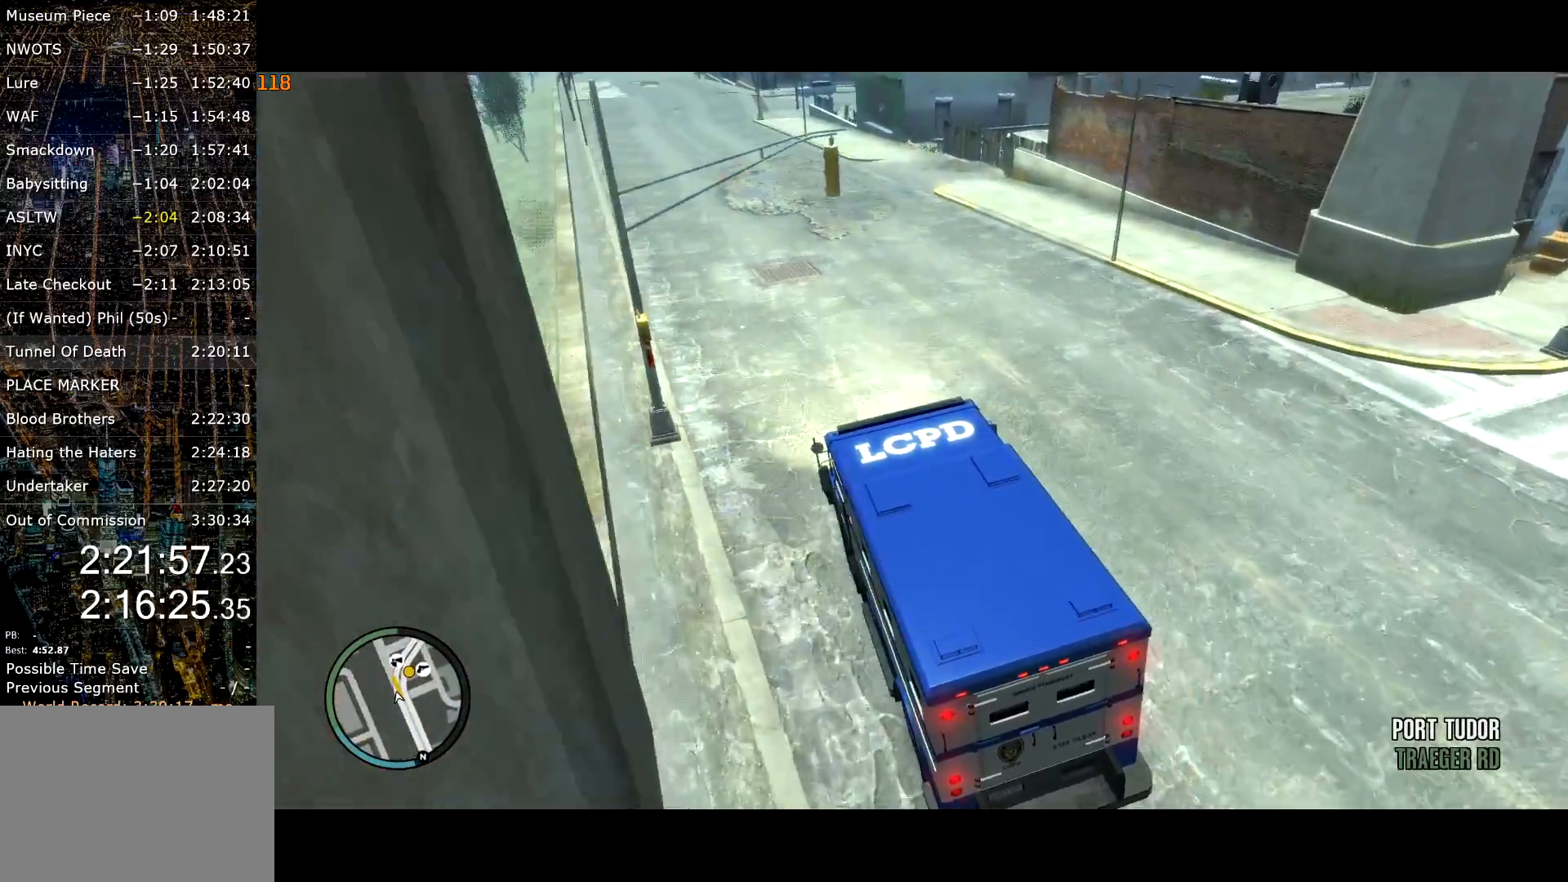
{"keys": ["d"], "mouse": [], "events": [[150, "space", "up"]]}